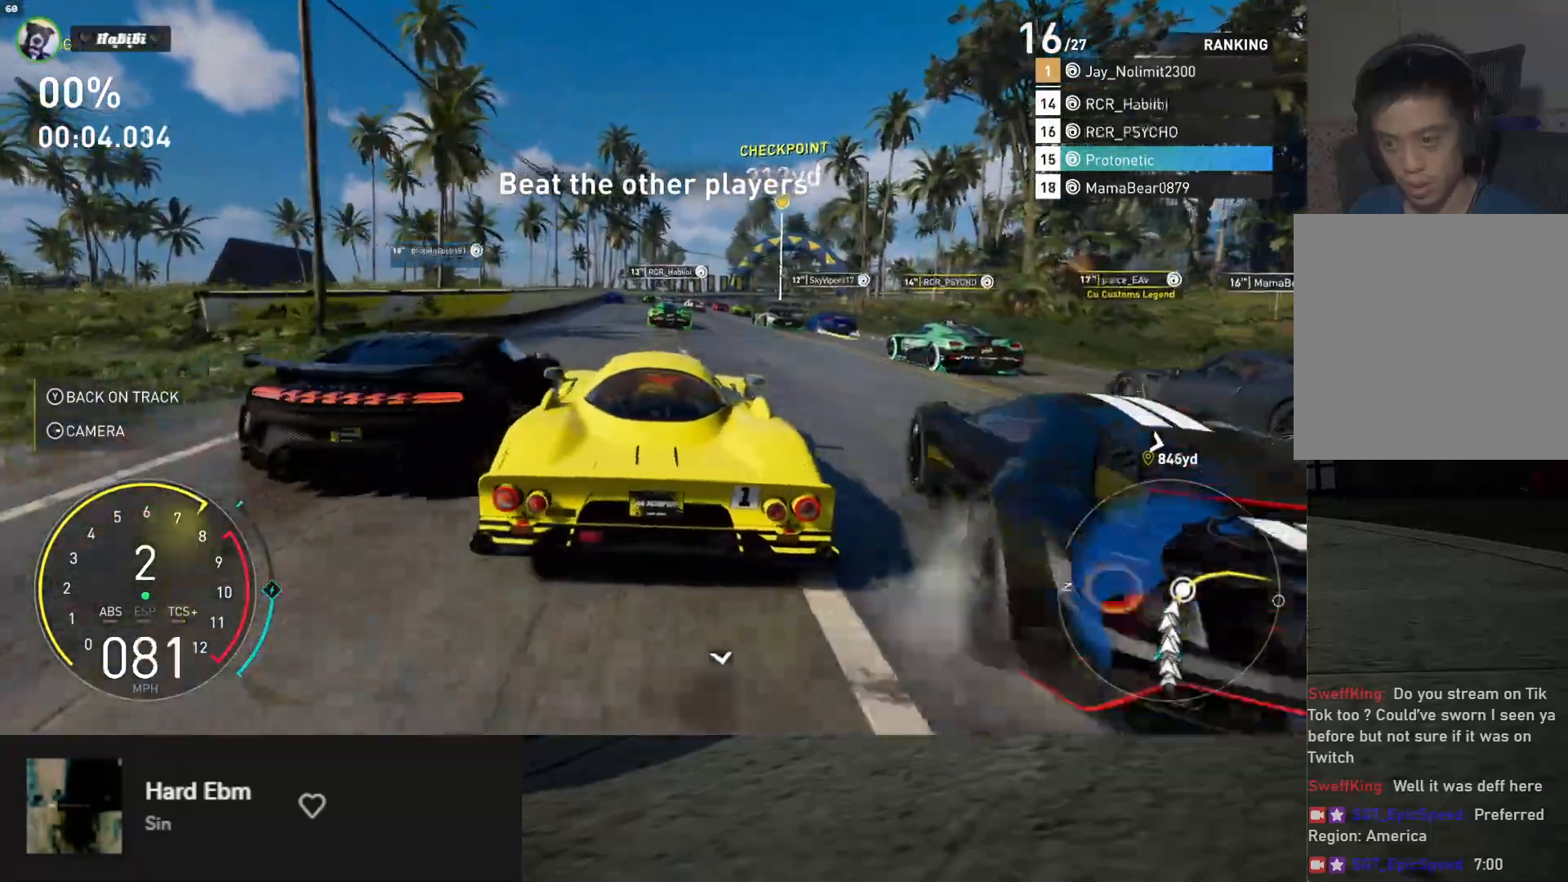
Gameplay with a controller (Xbox layout); each line is a JSON object with the inputs held at the frame after it. "events" lists button and stick changes between this image and that frame as [ms after this image, input, new state], when the widget could be followed in between.
{"buttons": ["R2"], "left_stick": "right", "right_stick": "center", "events": [[33, "A", "up"], [83, "left_stick", "center"], [217, "left_stick", "left"], [333, "left_stick", "center"], [417, "left_stick", "right"]]}
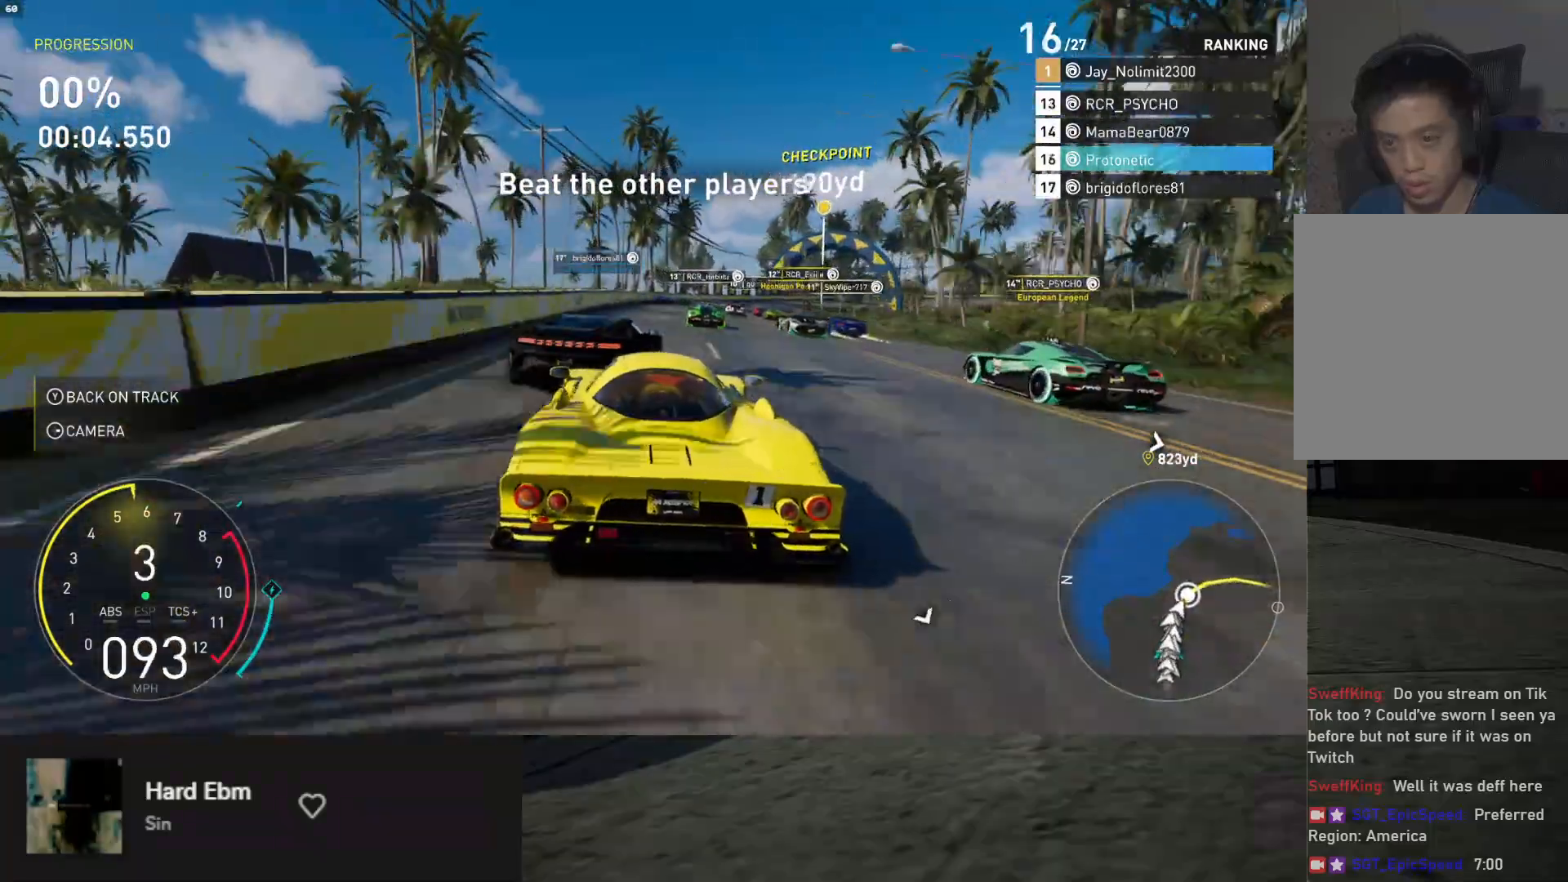
{"buttons": ["R2"], "left_stick": "right", "right_stick": "center", "events": [[17, "left_stick", "center"], [183, "left_stick", "right"], [317, "left_stick", "center"], [417, "left_stick", "right"]]}
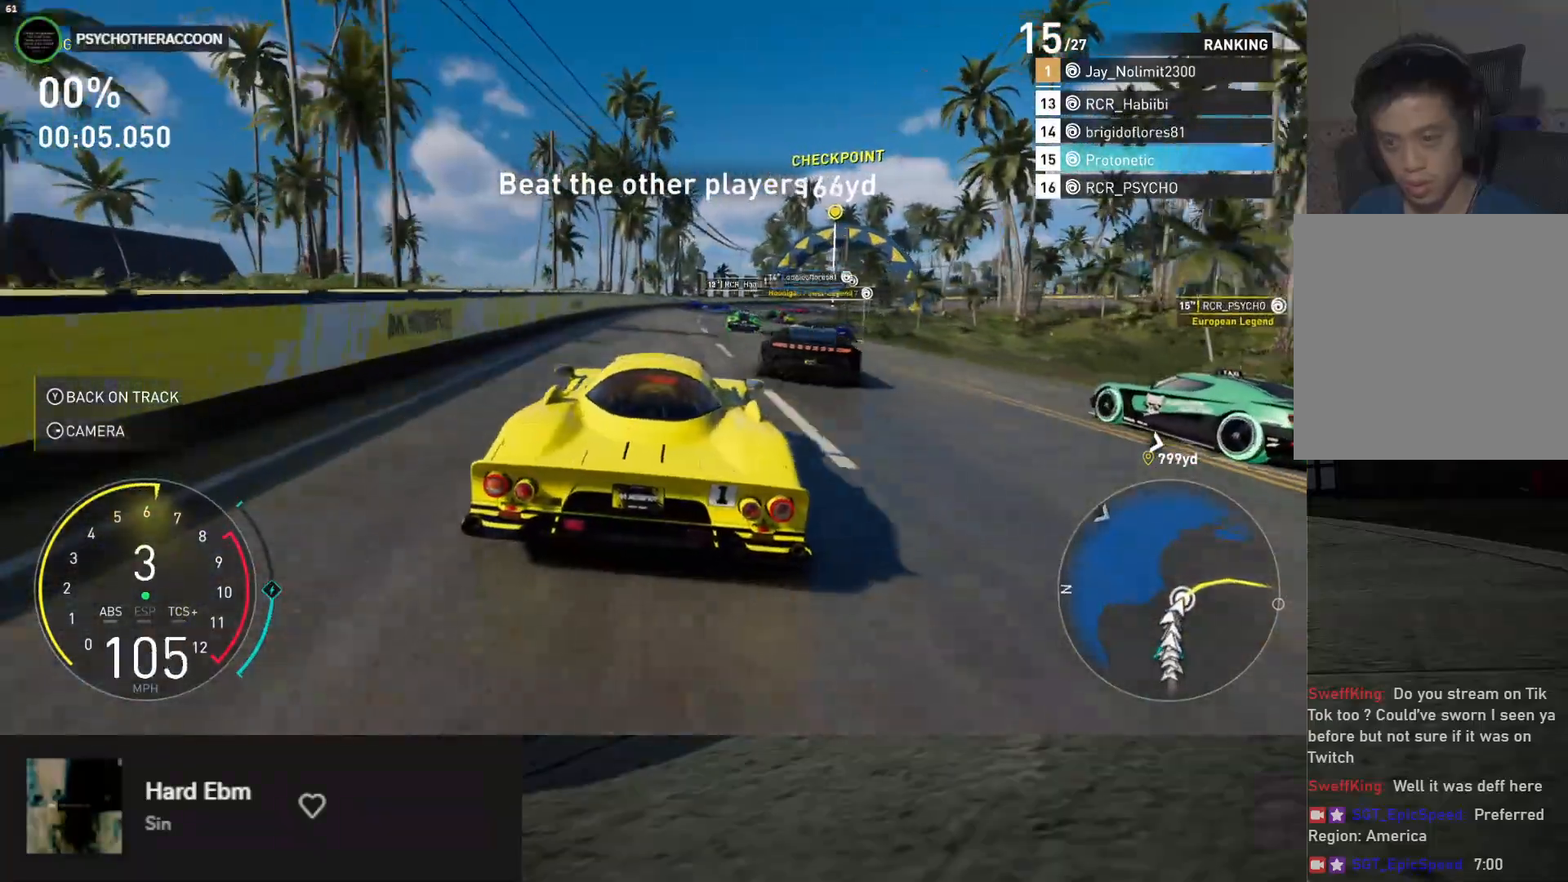
{"buttons": ["R2"], "left_stick": "right", "right_stick": "center", "events": [[33, "left_stick", "center"], [167, "left_stick", "right"], [250, "left_stick", "center"], [450, "left_stick", "right"]]}
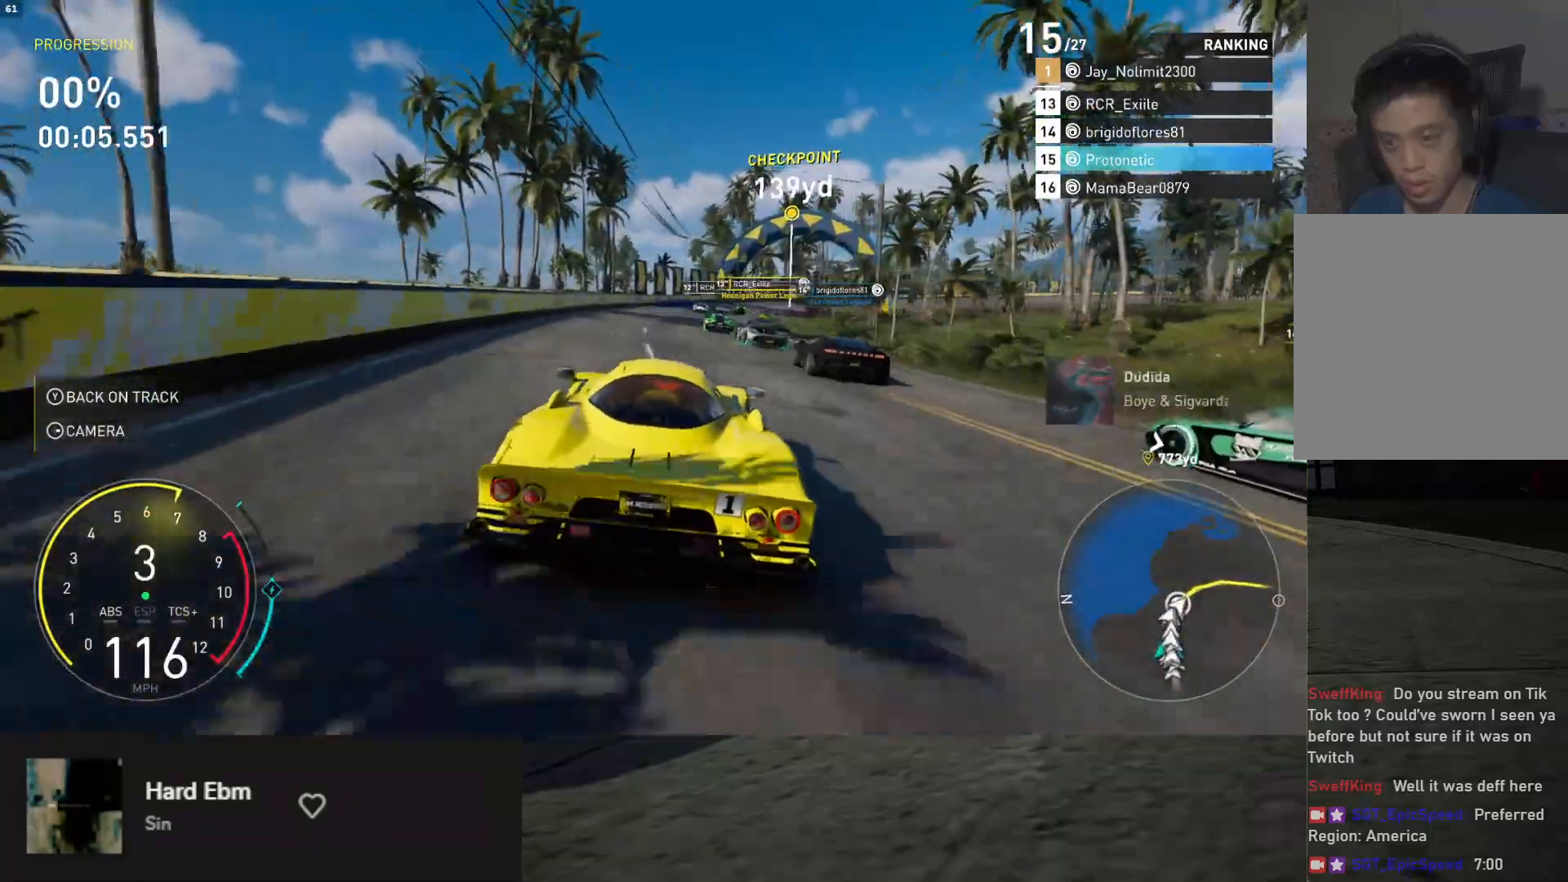
{"buttons": ["R2"], "left_stick": "right", "right_stick": "center", "events": [[67, "left_stick", "center"], [467, "left_stick", "right"]]}
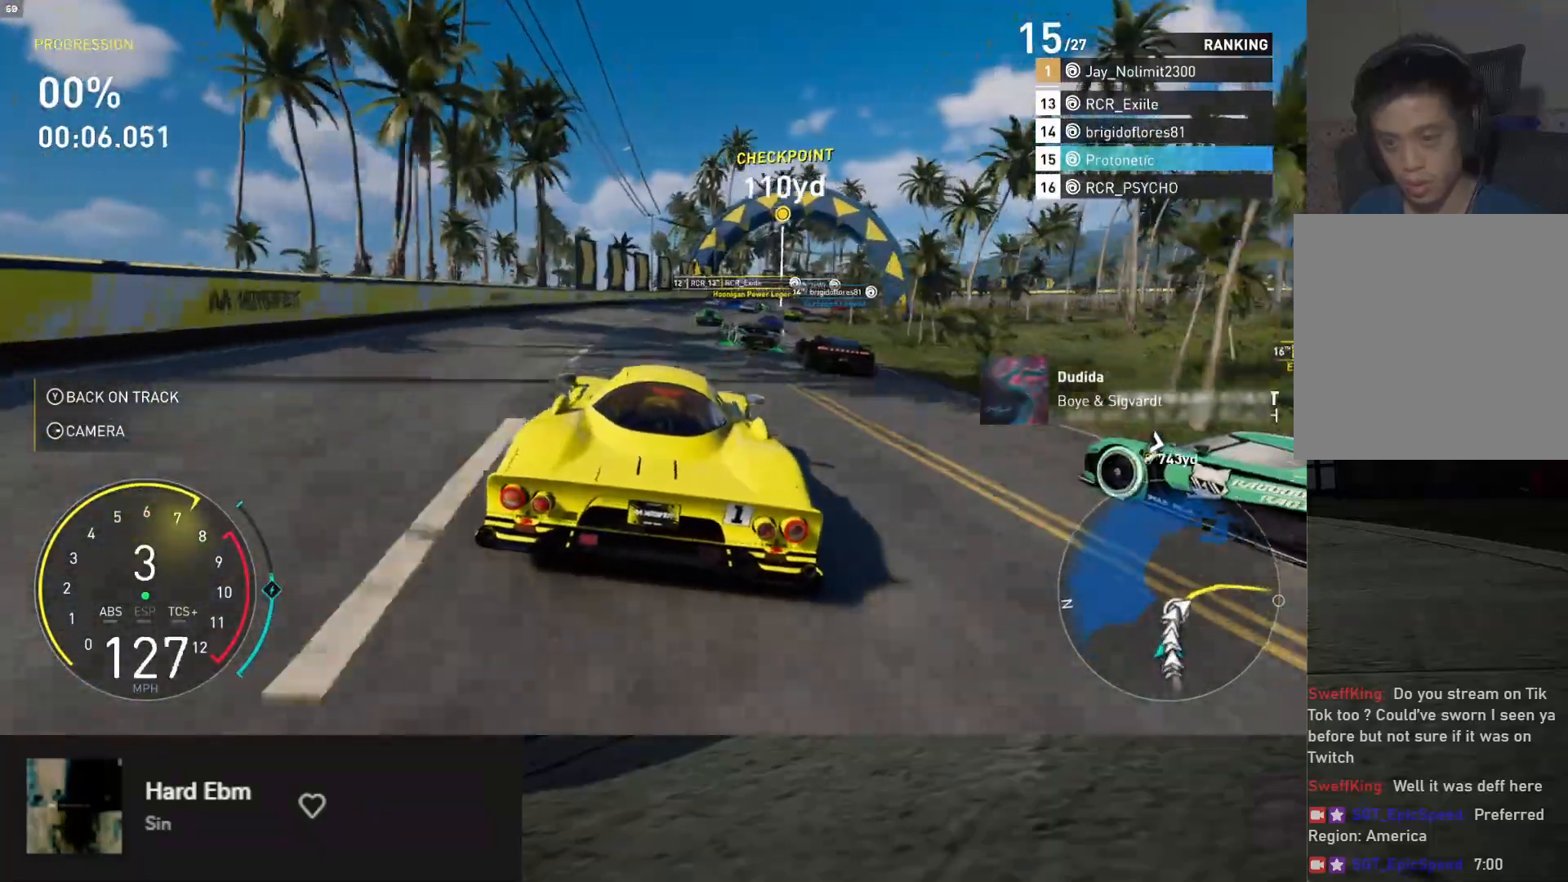
{"buttons": ["R2"], "left_stick": "right", "right_stick": "center", "events": [[100, "left_stick", "center"], [167, "left_stick", "right"], [300, "left_stick", "center"], [400, "A", "down"], [467, "A", "up"], [500, "left_stick", "right"]]}
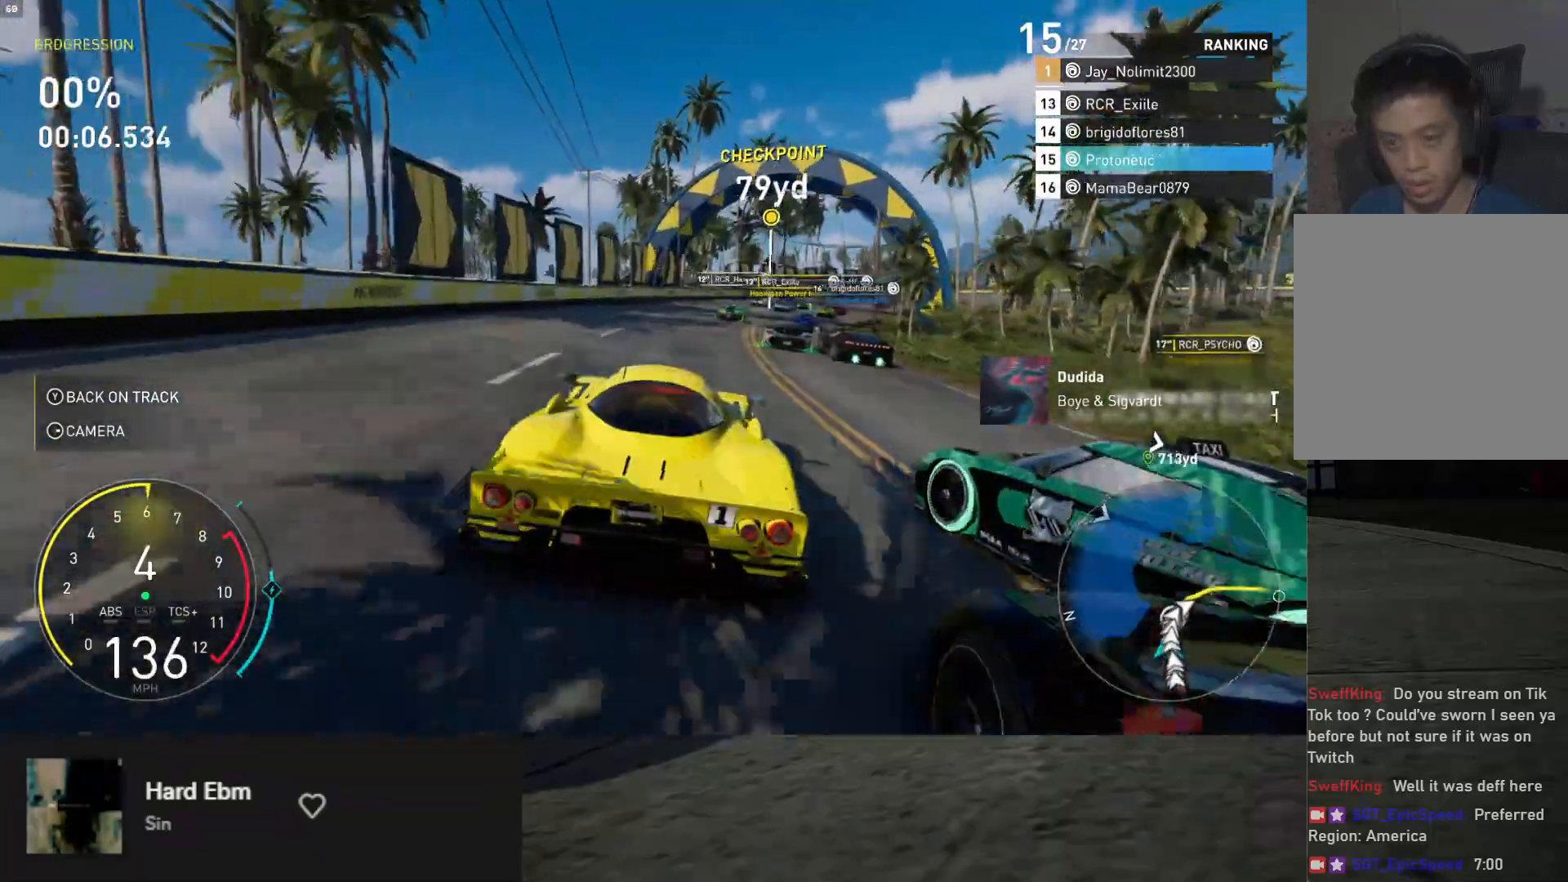
{"buttons": ["R2"], "left_stick": "right", "right_stick": "center", "events": [[150, "left_stick", "center"], [267, "left_stick", "right"]]}
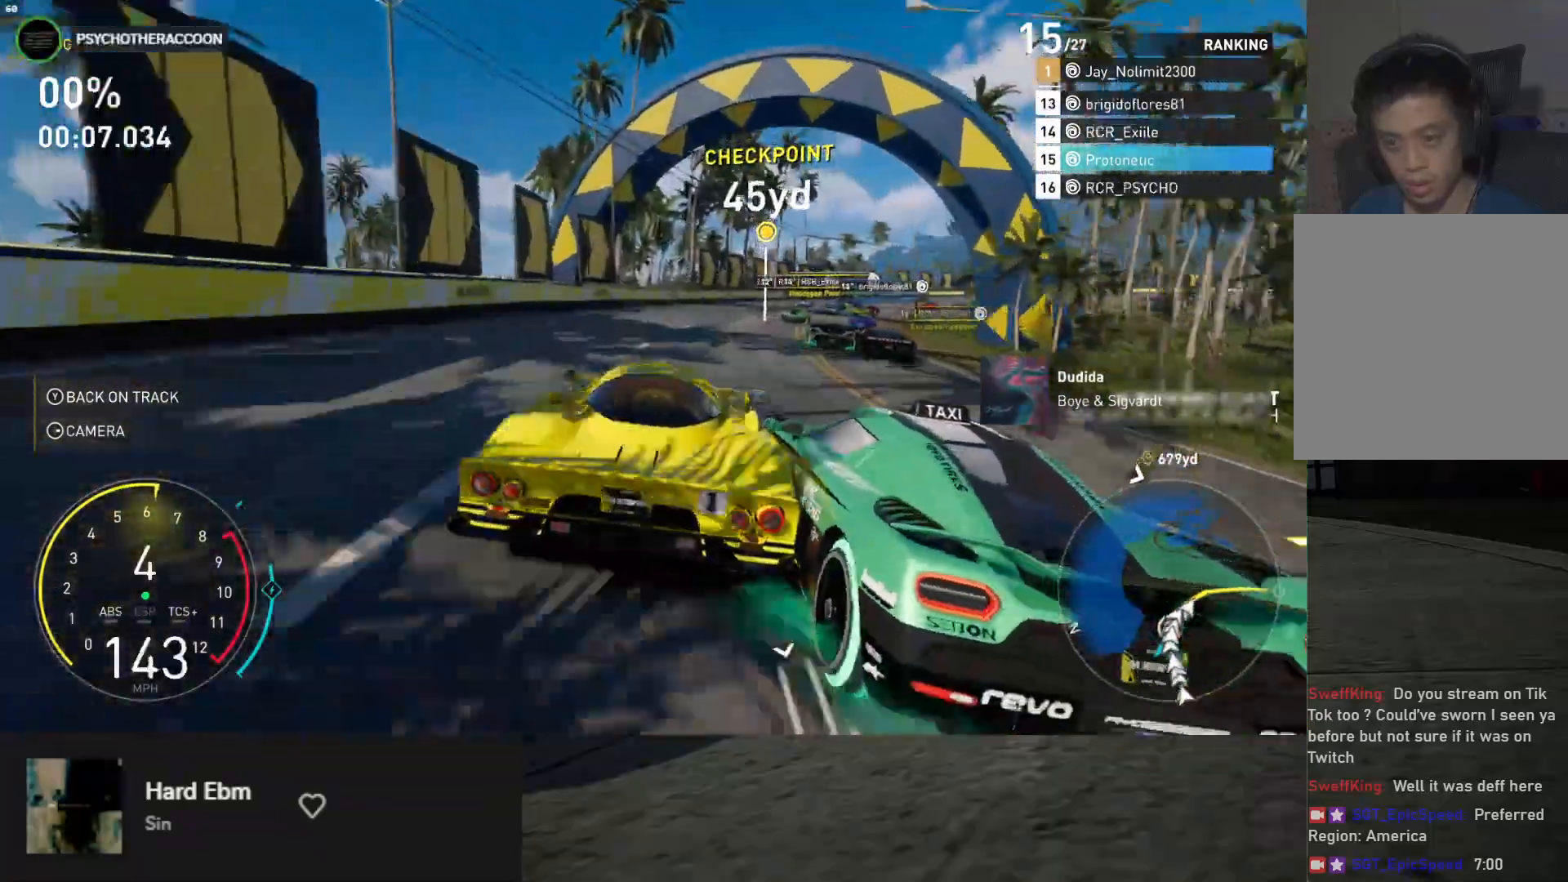
{"buttons": ["R2"], "left_stick": "center", "right_stick": "center", "events": [[133, "left_stick", "center"], [200, "left_stick", "right"], [383, "left_stick", "center"]]}
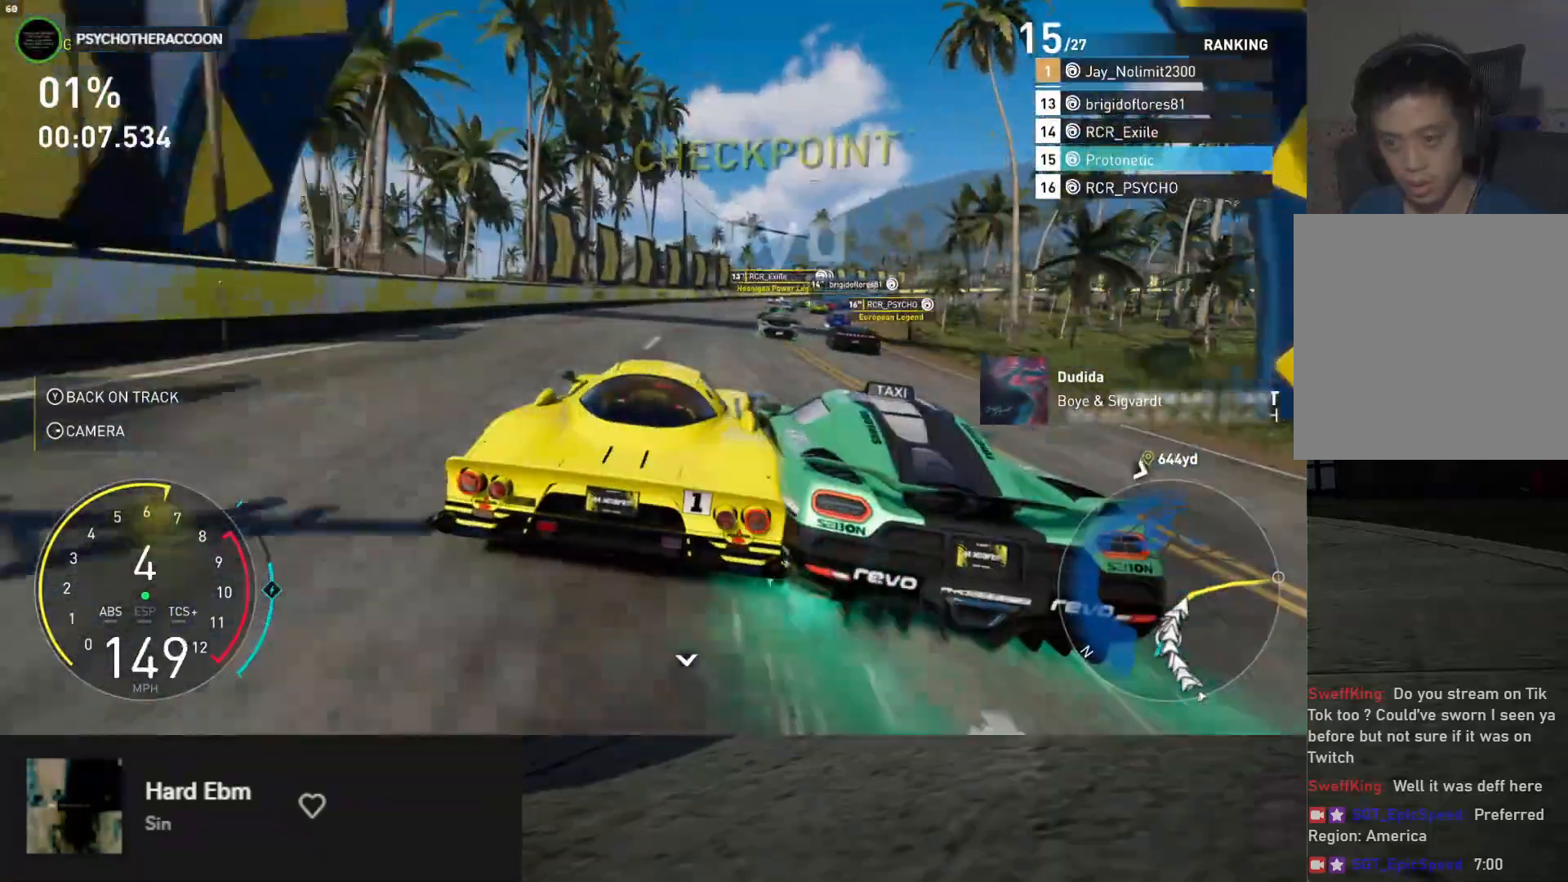
{"buttons": ["R2"], "left_stick": "center", "right_stick": "center", "events": [[133, "left_stick", "right"], [467, "left_stick", "center"]]}
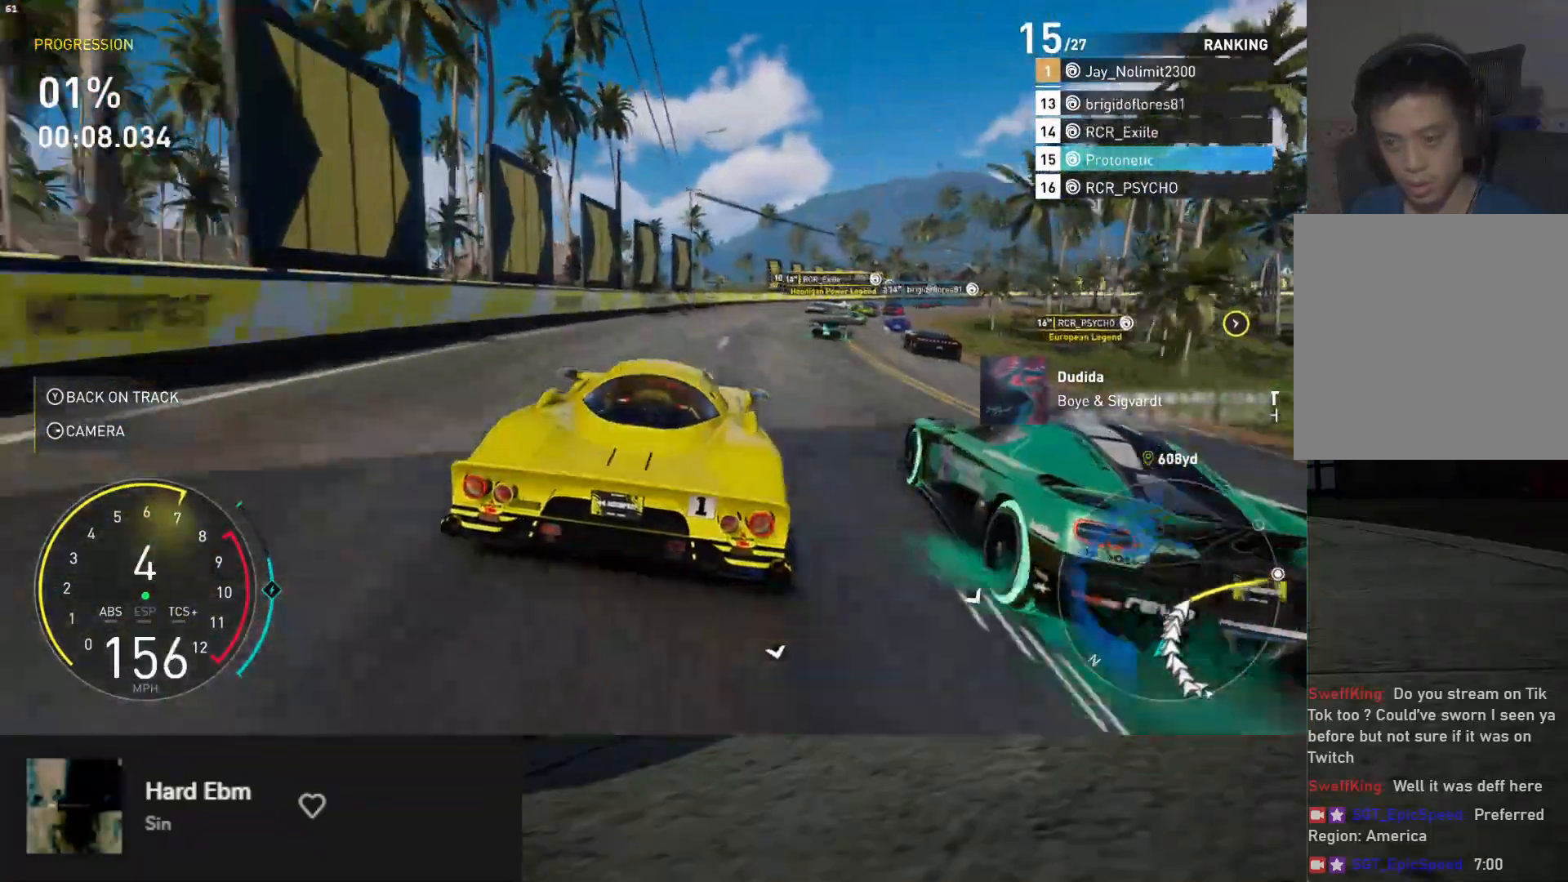
{"buttons": ["R2"], "left_stick": "right", "right_stick": "center", "events": [[17, "left_stick", "right"]]}
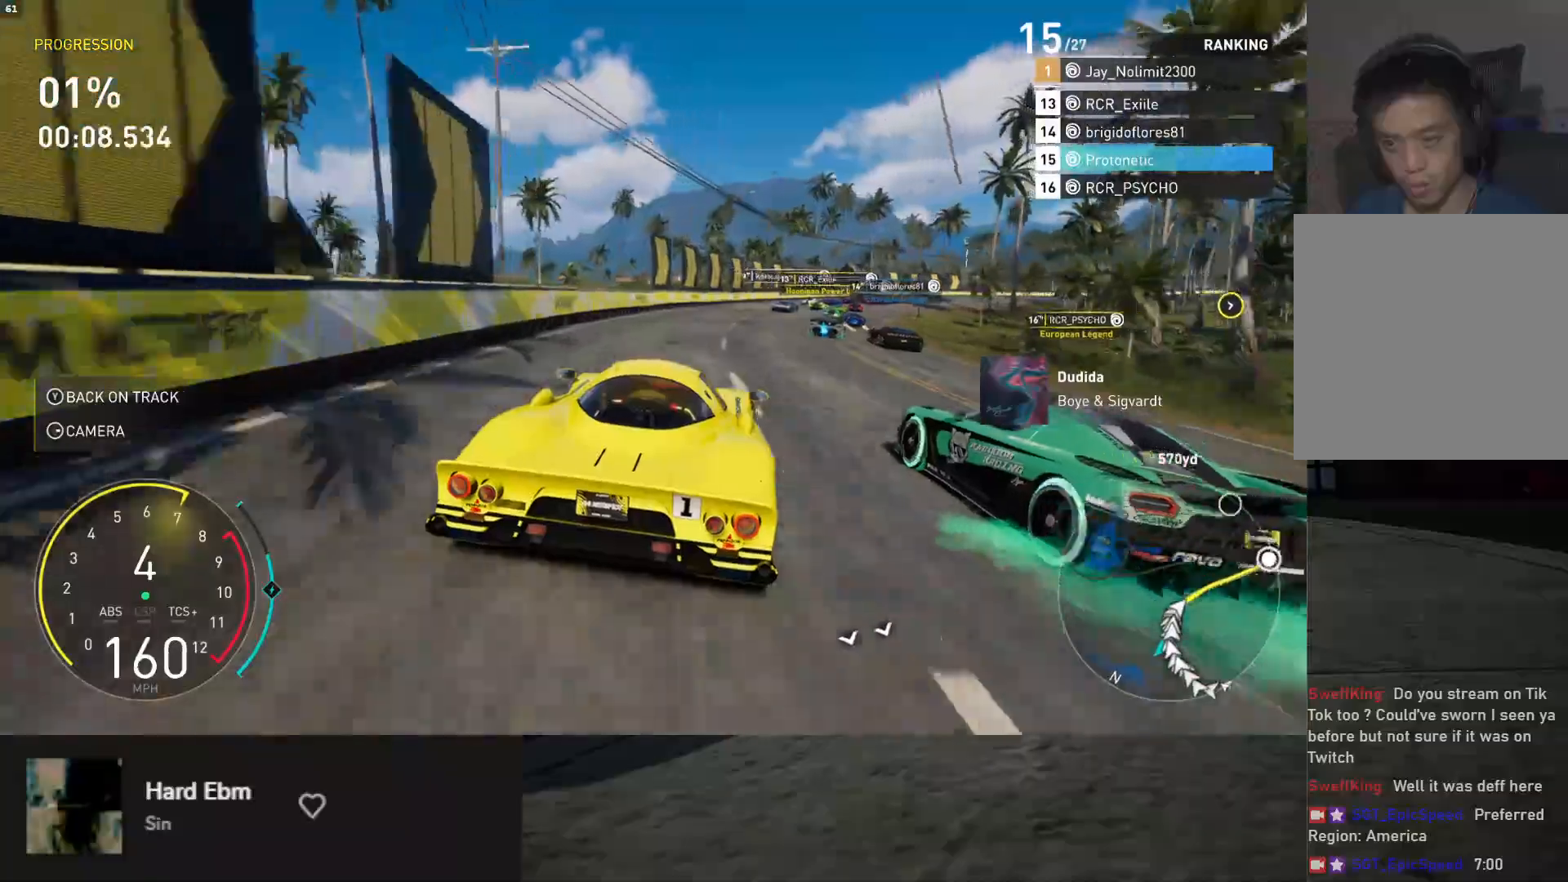
{"buttons": ["R2"], "left_stick": "right", "right_stick": "center", "events": [[117, "left_stick", "center"], [300, "left_stick", "right"]]}
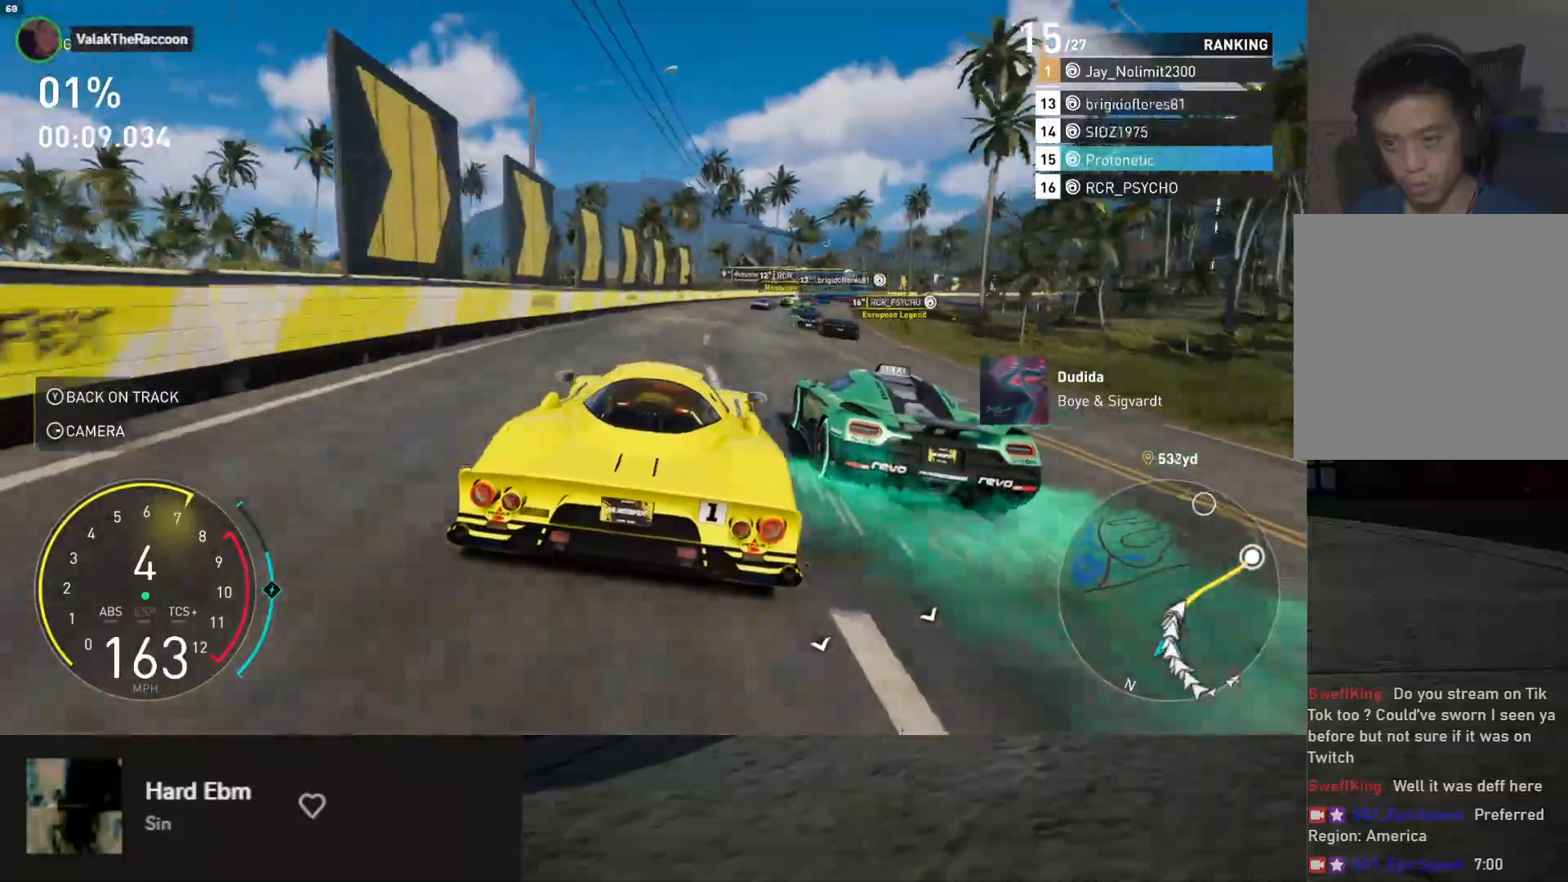
{"buttons": ["R2"], "left_stick": "right", "right_stick": "center", "events": [[317, "left_stick", "center"], [400, "left_stick", "right"]]}
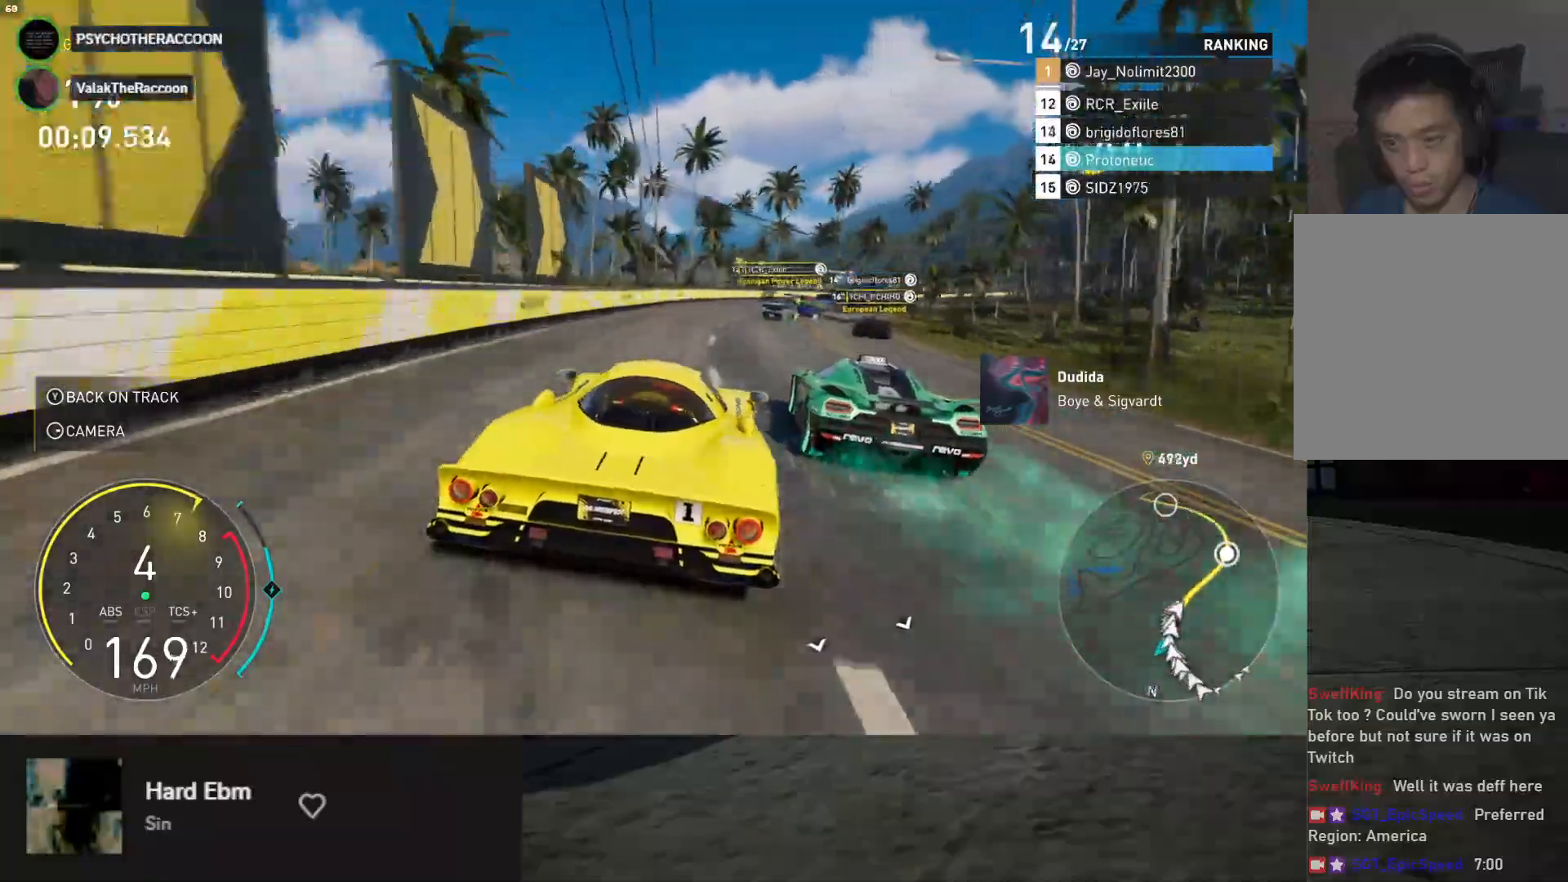
{"buttons": ["R2"], "left_stick": "right", "right_stick": "center", "events": [[33, "left_stick", "center"], [117, "left_stick", "right"]]}
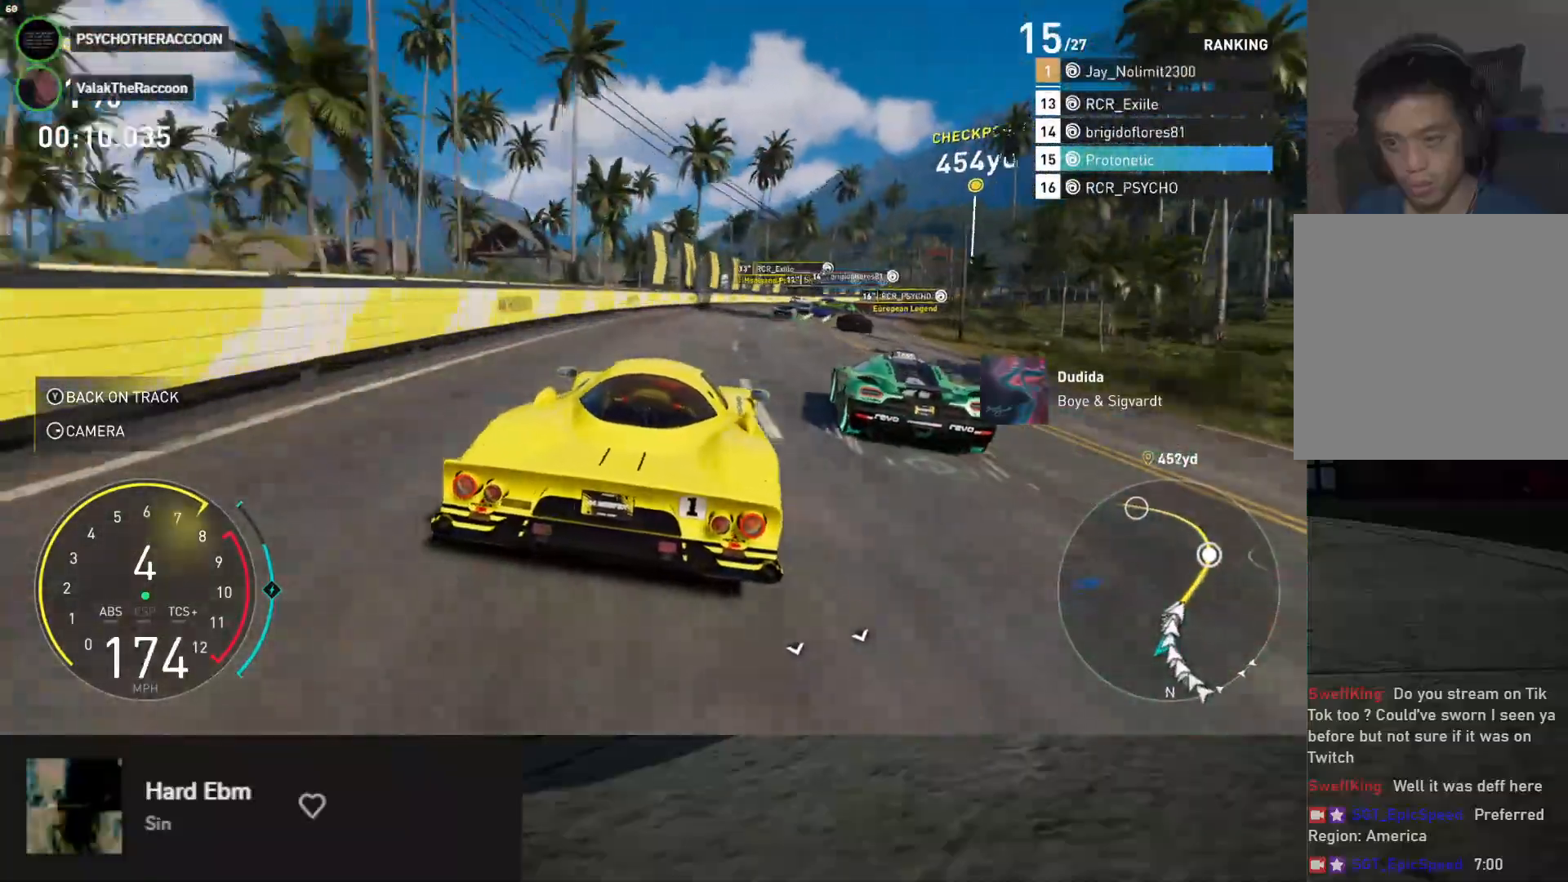
{"buttons": ["R2"], "left_stick": "right", "right_stick": "center", "events": []}
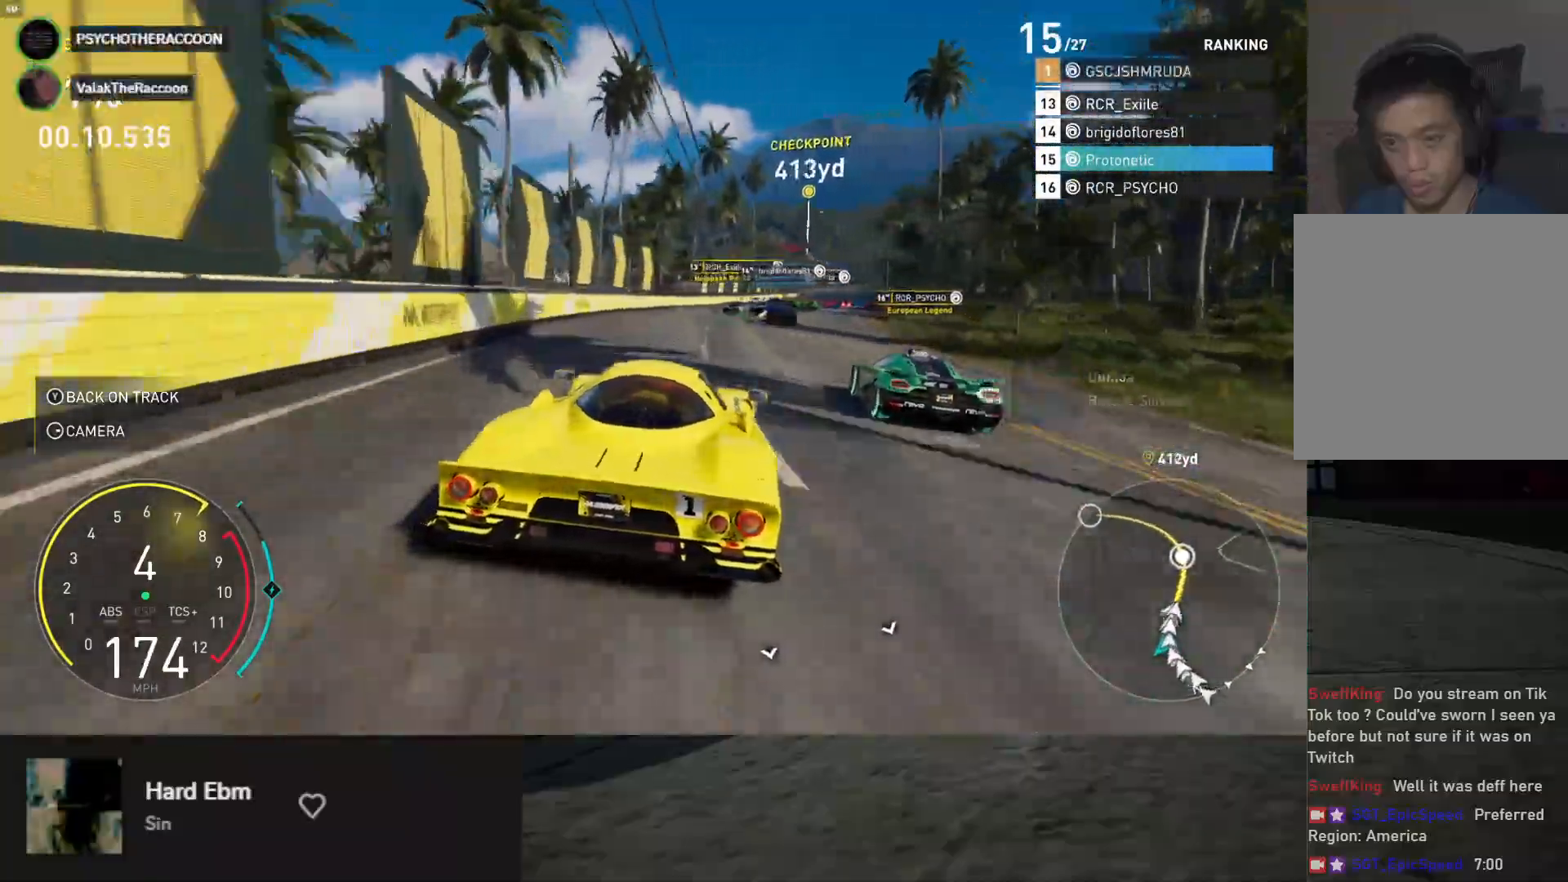
{"buttons": ["R2"], "left_stick": "center", "right_stick": "center", "events": [[233, "left_stick", "center"], [350, "left_stick", "right"], [483, "left_stick", "center"]]}
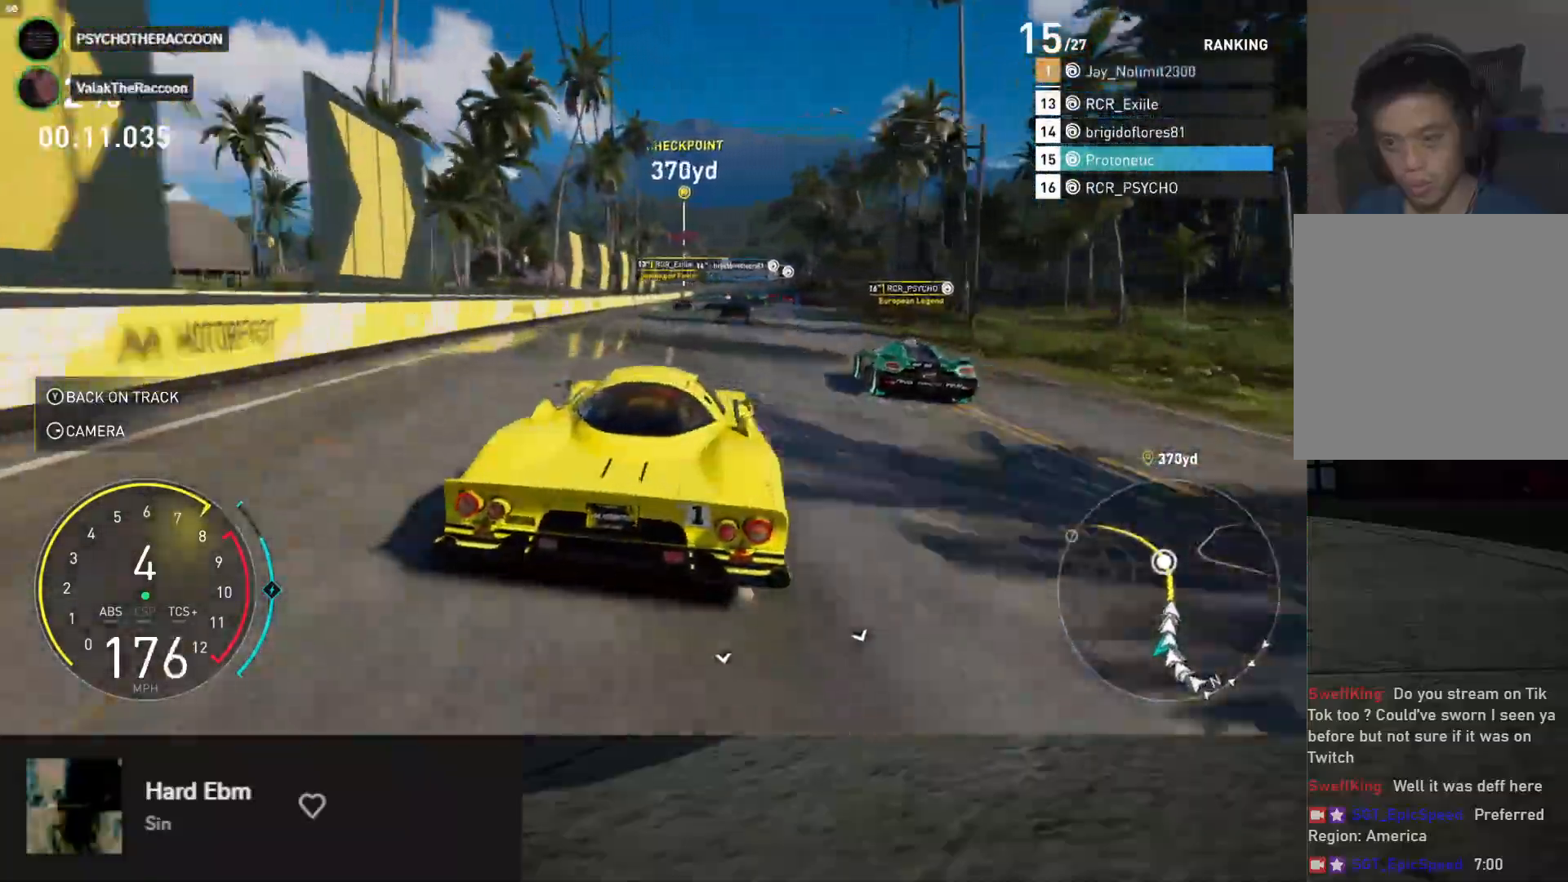
{"buttons": ["R2"], "left_stick": "right", "right_stick": "center", "events": [[50, "left_stick", "right"], [367, "left_stick", "center"], [483, "left_stick", "right"]]}
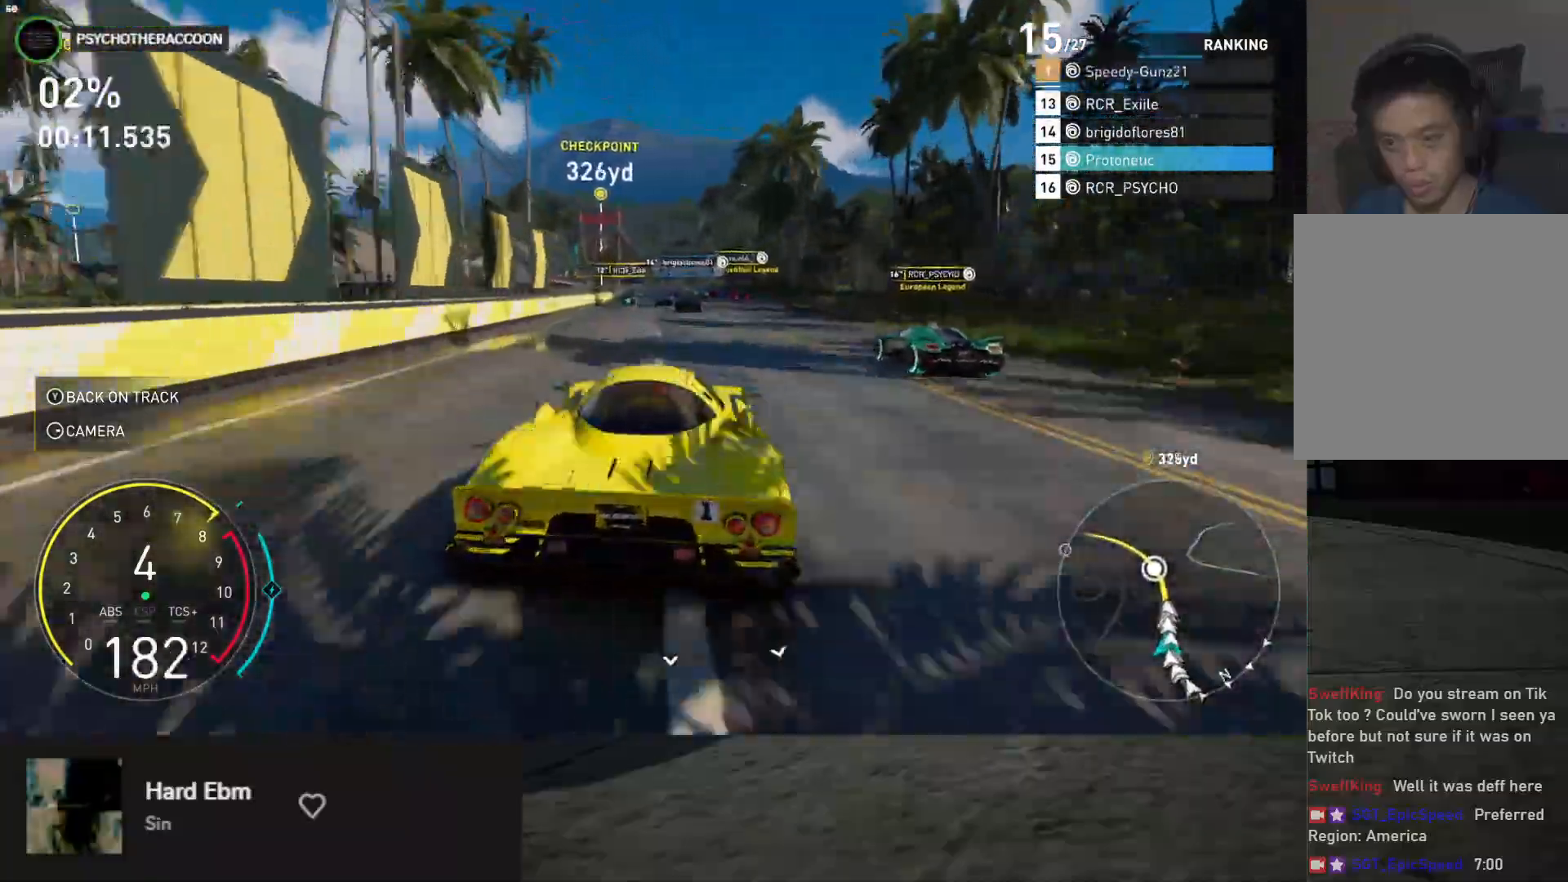
{"buttons": ["R2"], "left_stick": "center", "right_stick": "center", "events": [[117, "left_stick", "center"], [267, "A", "down"], [333, "A", "up"]]}
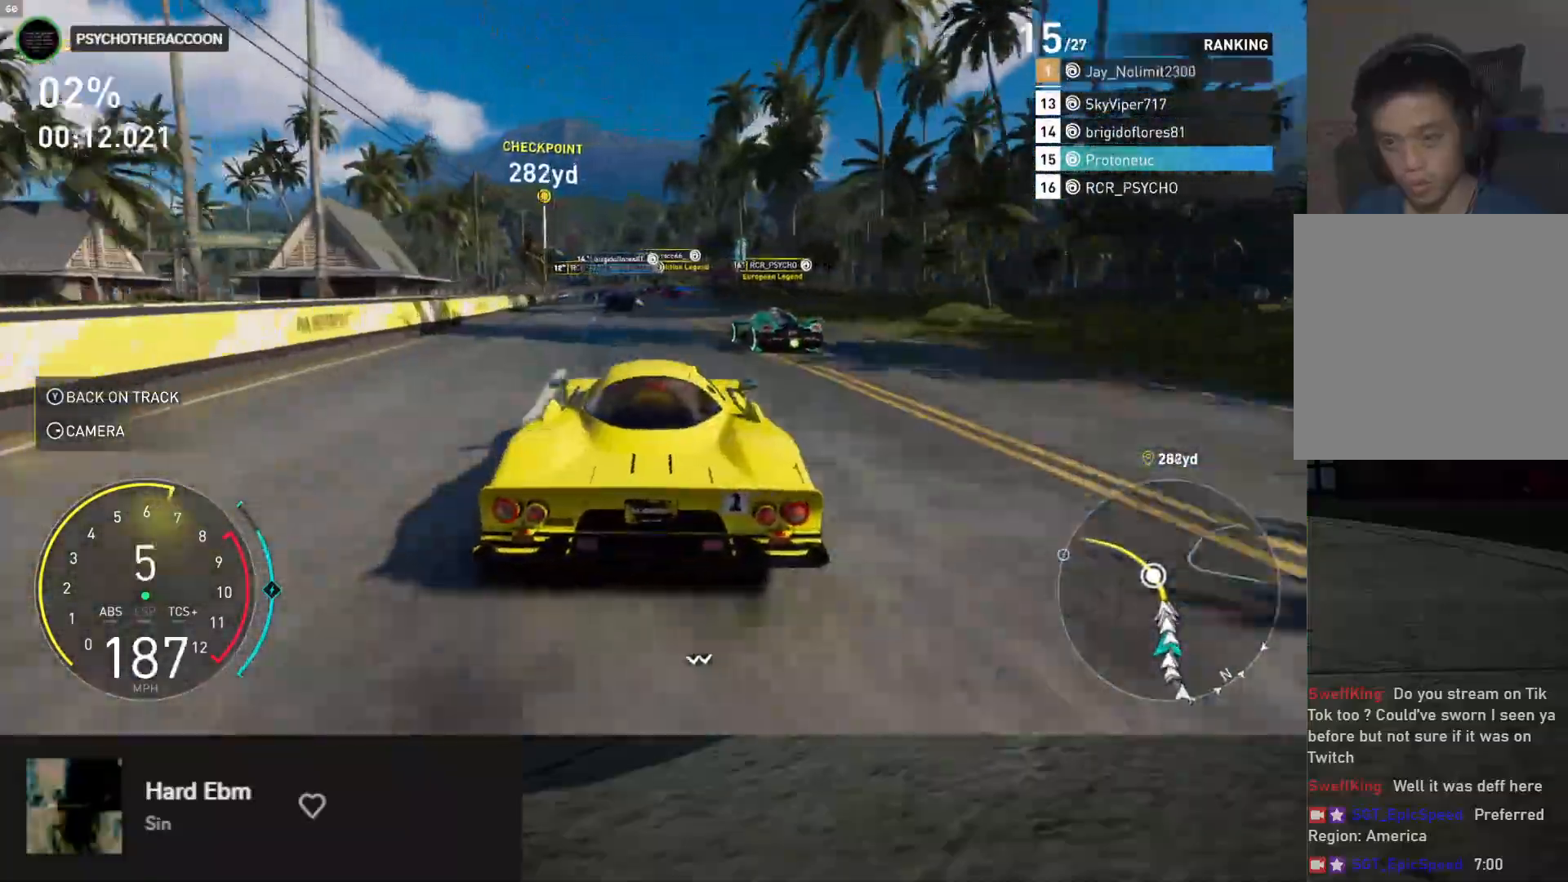
{"buttons": ["R2"], "left_stick": "left", "right_stick": "center", "events": [[33, "right_stick", "down"], [100, "left_stick", "left"], [200, "left_stick", "center"], [333, "right_stick", "center"], [400, "left_stick", "left"]]}
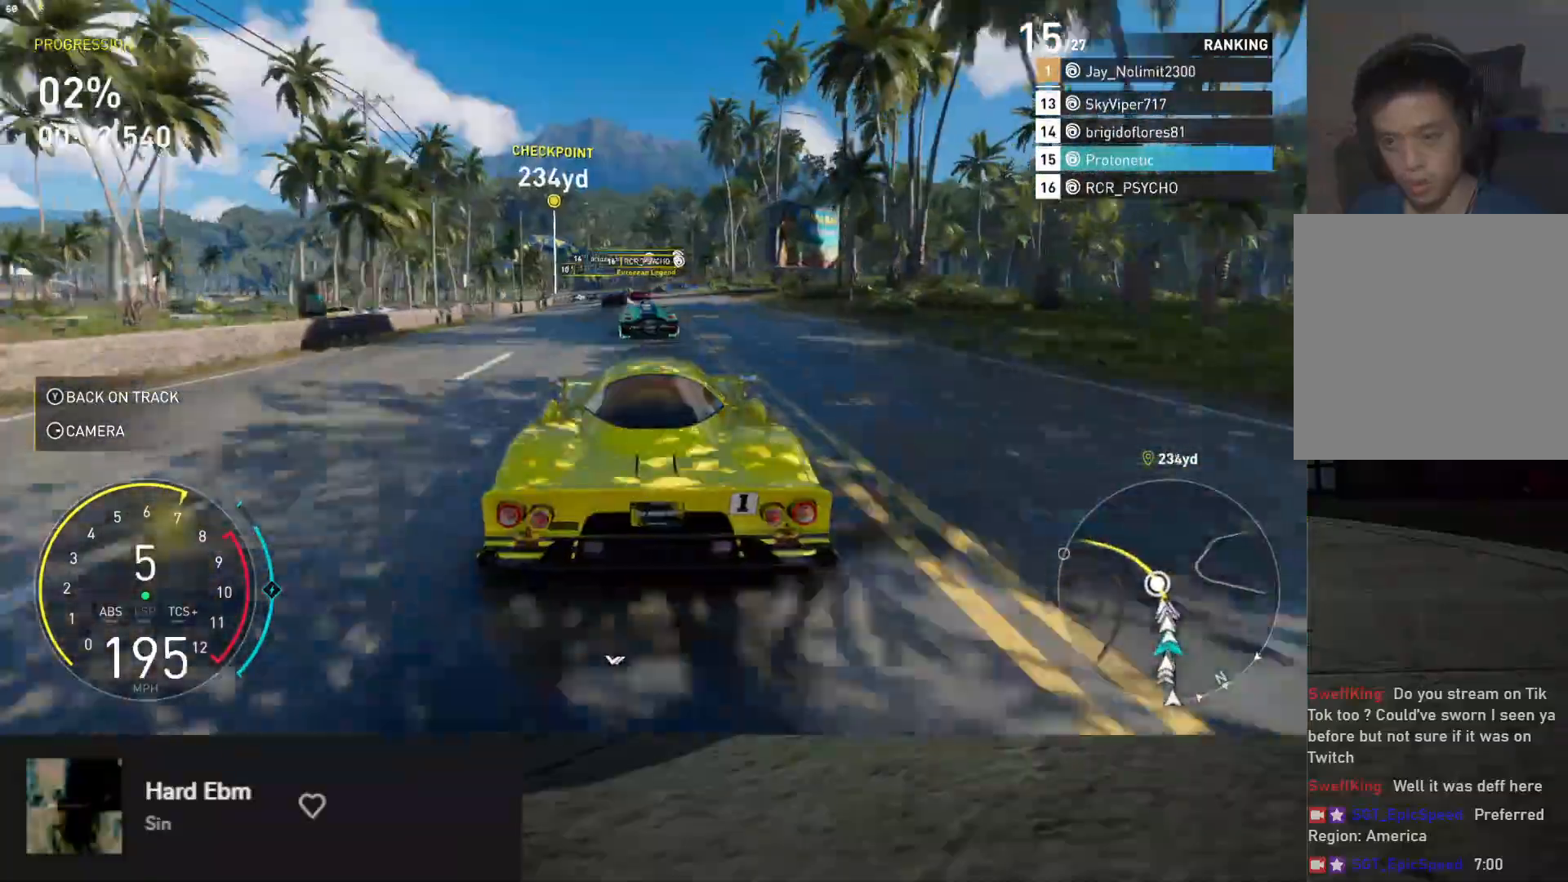
{"buttons": ["R2"], "left_stick": "left", "right_stick": "center", "events": [[50, "left_stick", "center"], [200, "left_stick", "left"]]}
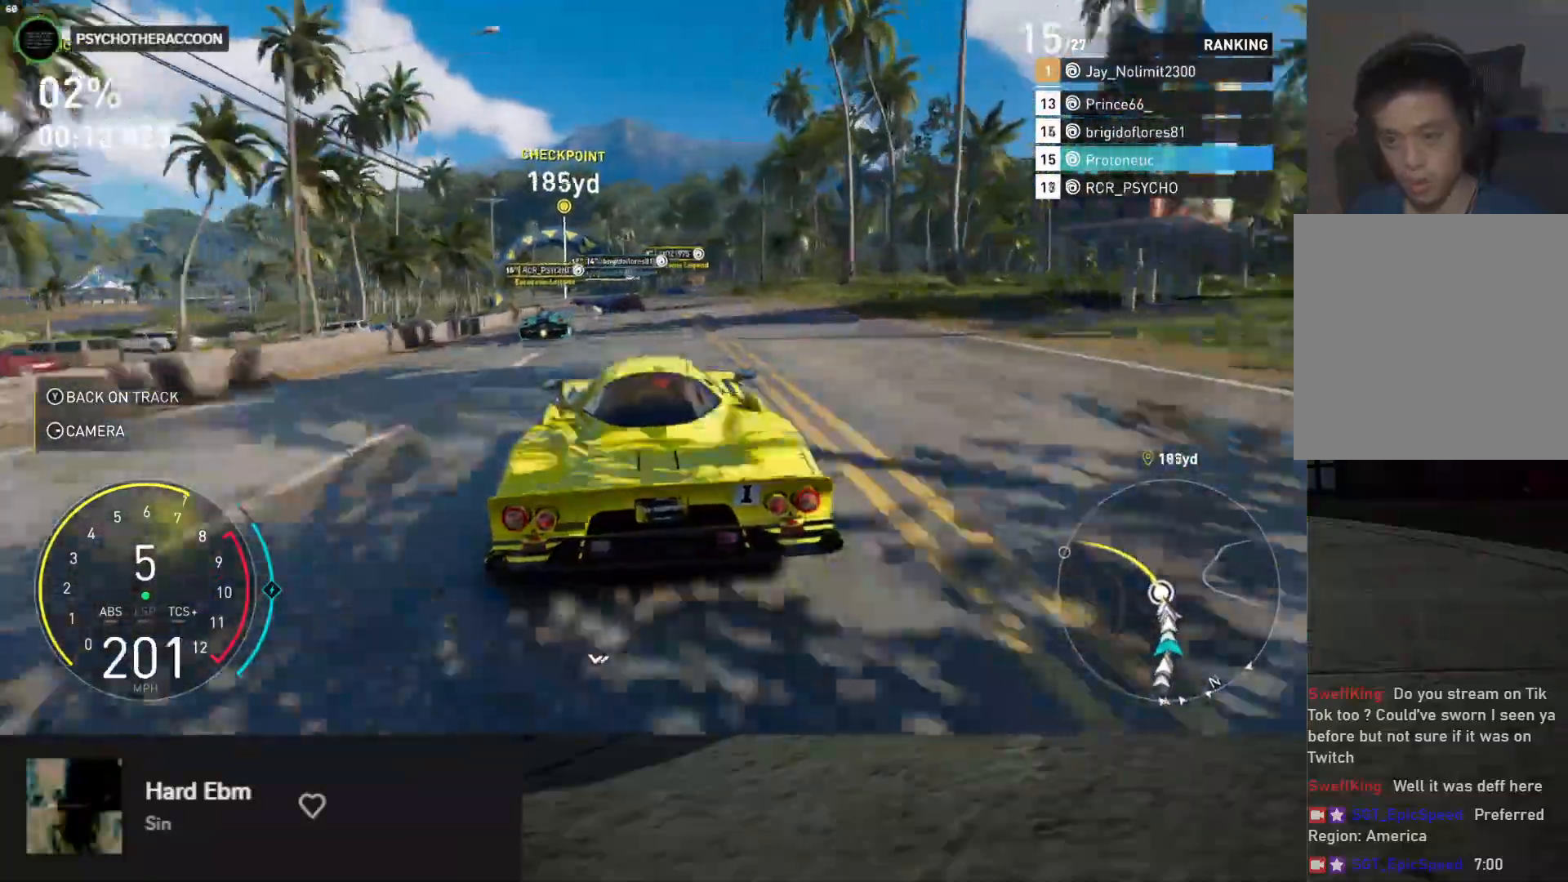
{"buttons": ["R2"], "left_stick": "left", "right_stick": "center", "events": []}
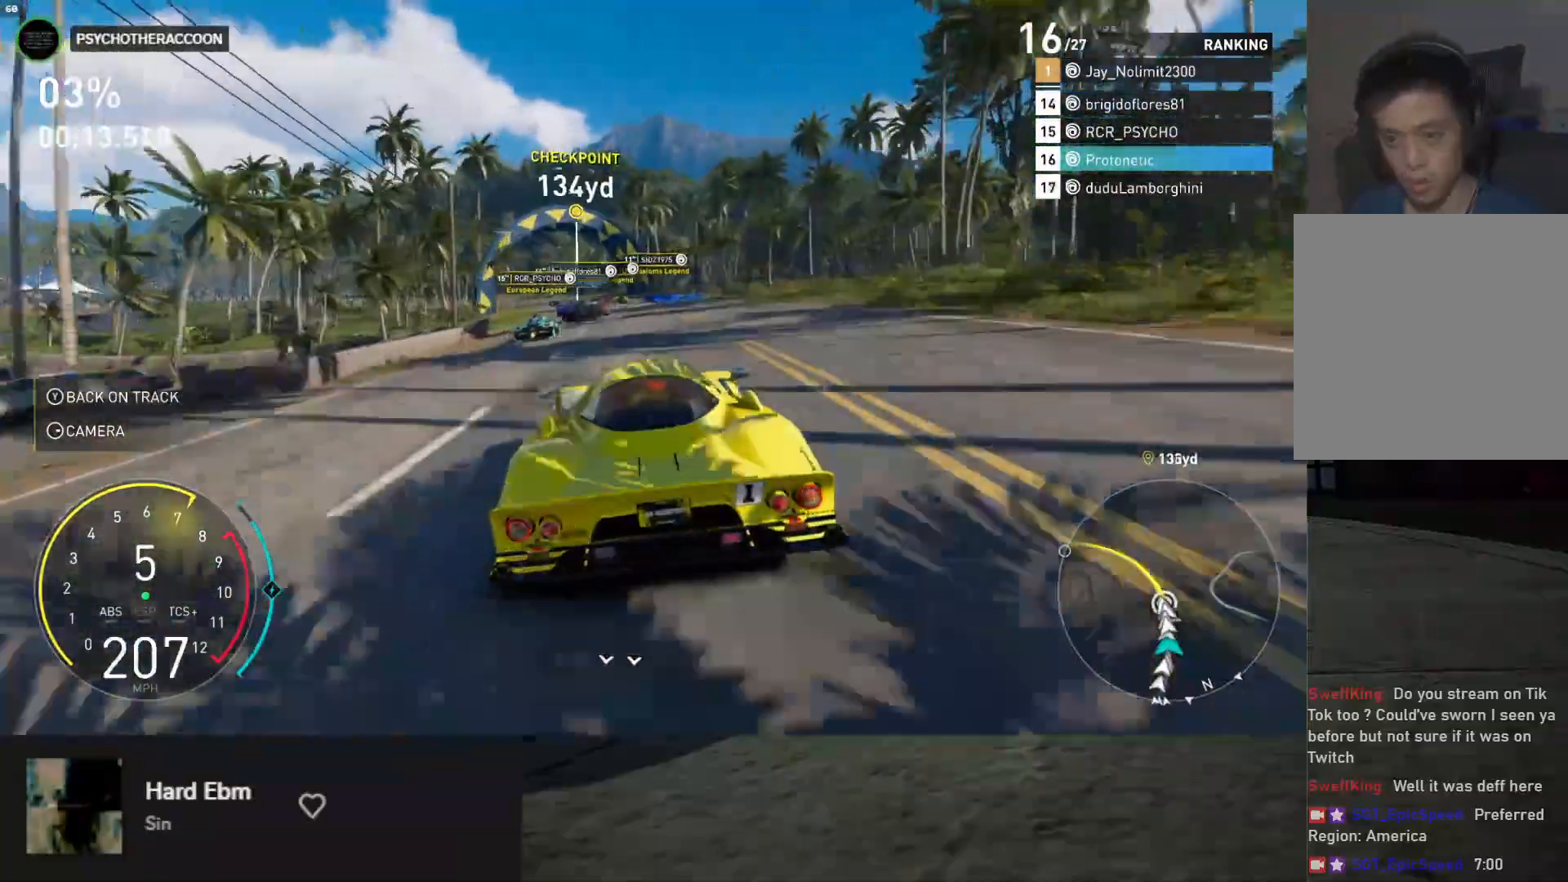
{"buttons": ["R2"], "left_stick": "left", "right_stick": "center", "events": [[150, "left_stick", "center"], [217, "left_stick", "left"]]}
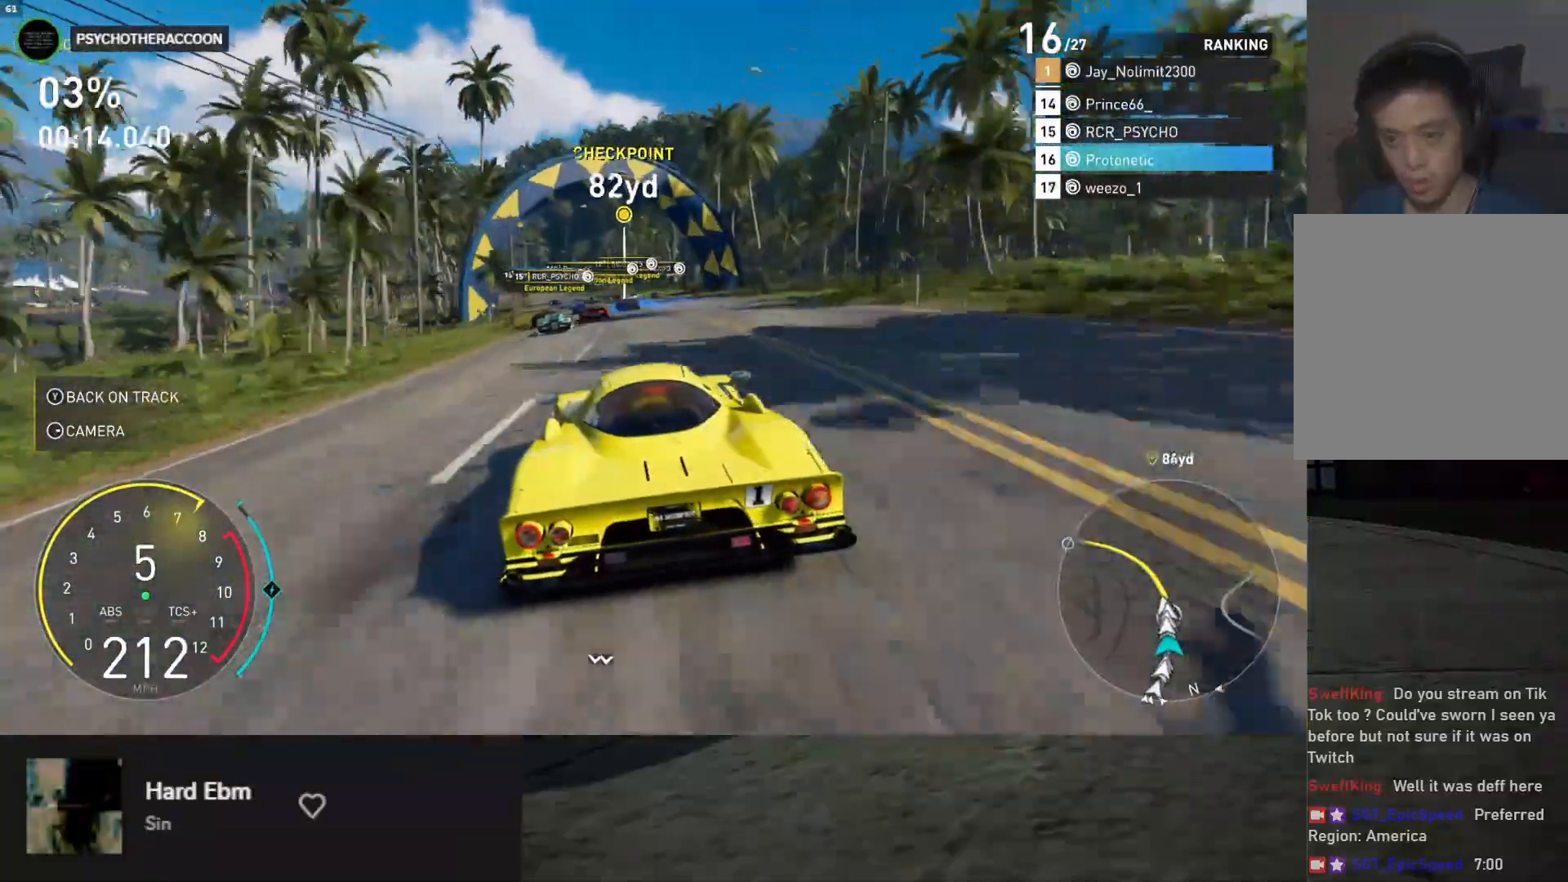
{"buttons": ["R2"], "left_stick": "left", "right_stick": "center", "events": [[33, "left_stick", "center"], [167, "left_stick", "left"], [317, "left_stick", "center"], [467, "left_stick", "left"]]}
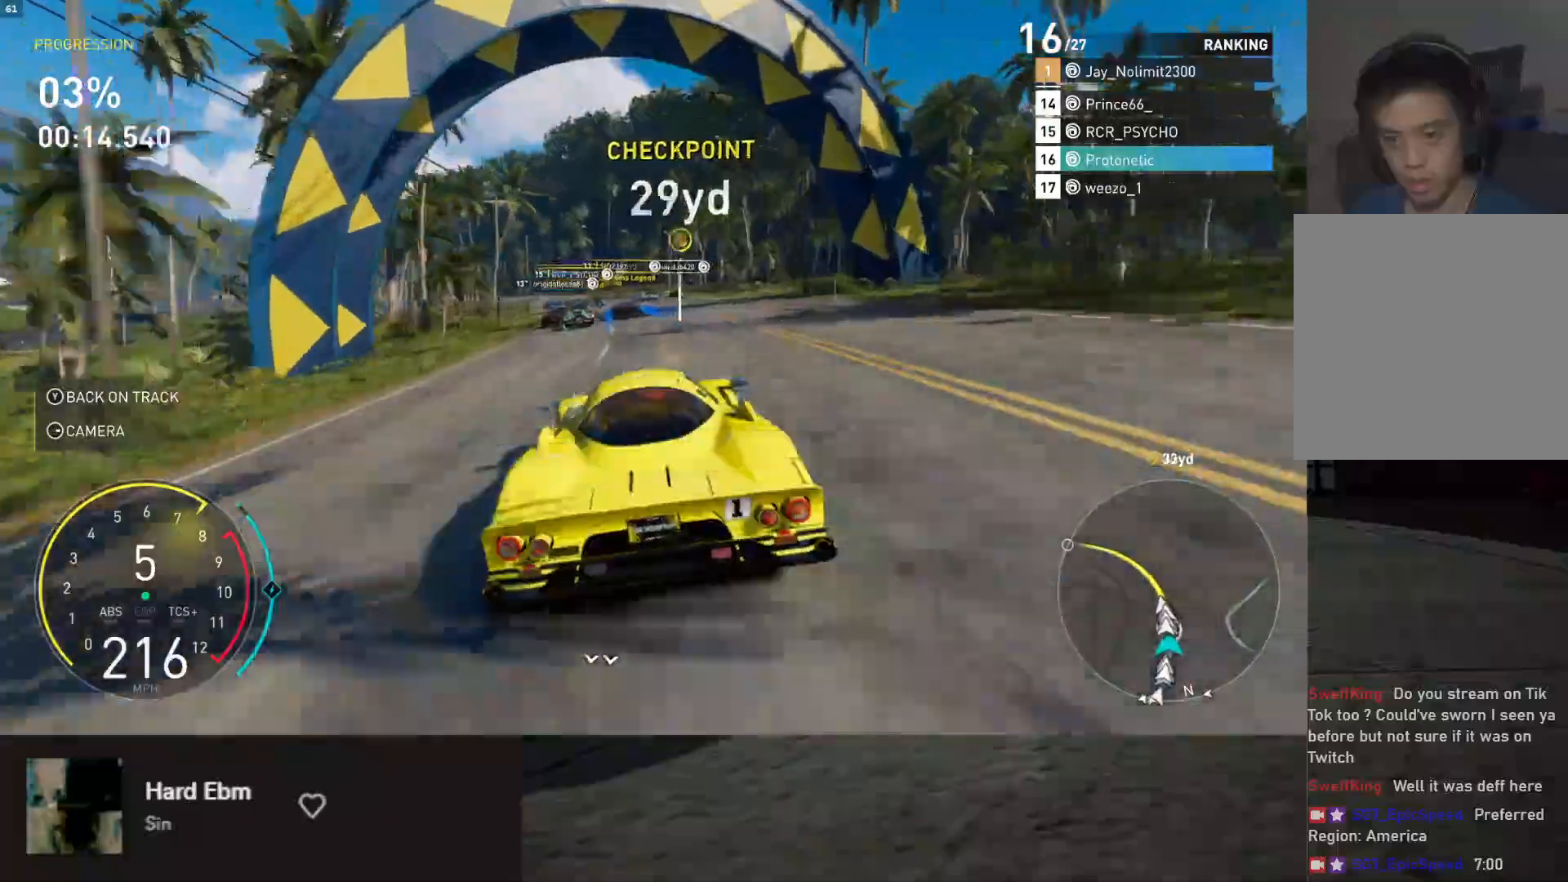
{"buttons": ["R2"], "left_stick": "left", "right_stick": "center", "events": [[167, "left_stick", "center"], [233, "left_stick", "left"]]}
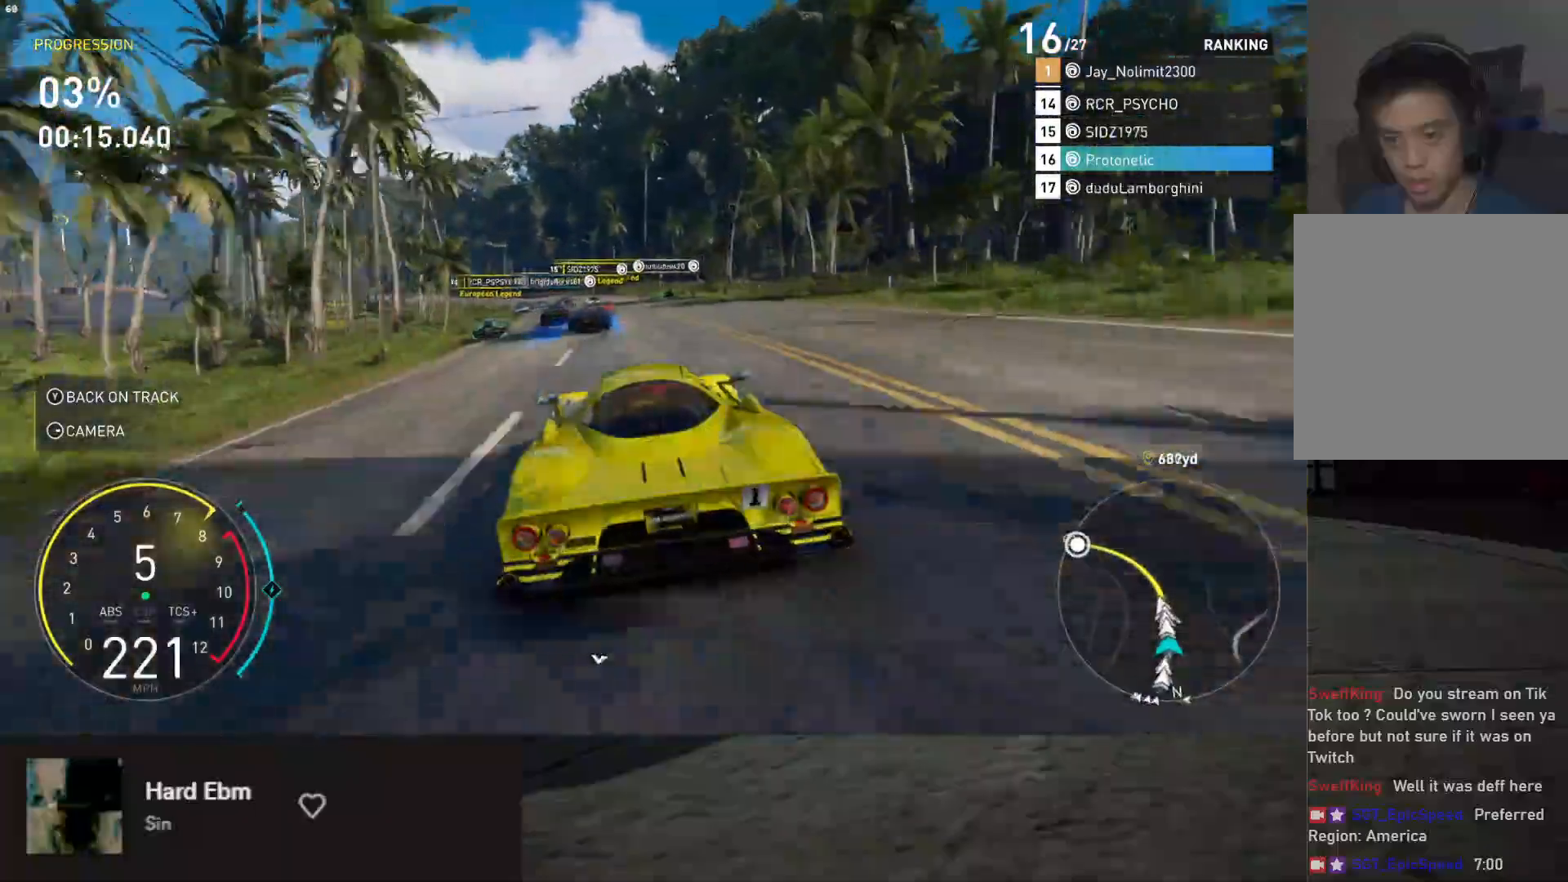
{"buttons": ["R2"], "left_stick": "left", "right_stick": "center", "events": [[117, "left_stick", "center"], [217, "left_stick", "left"]]}
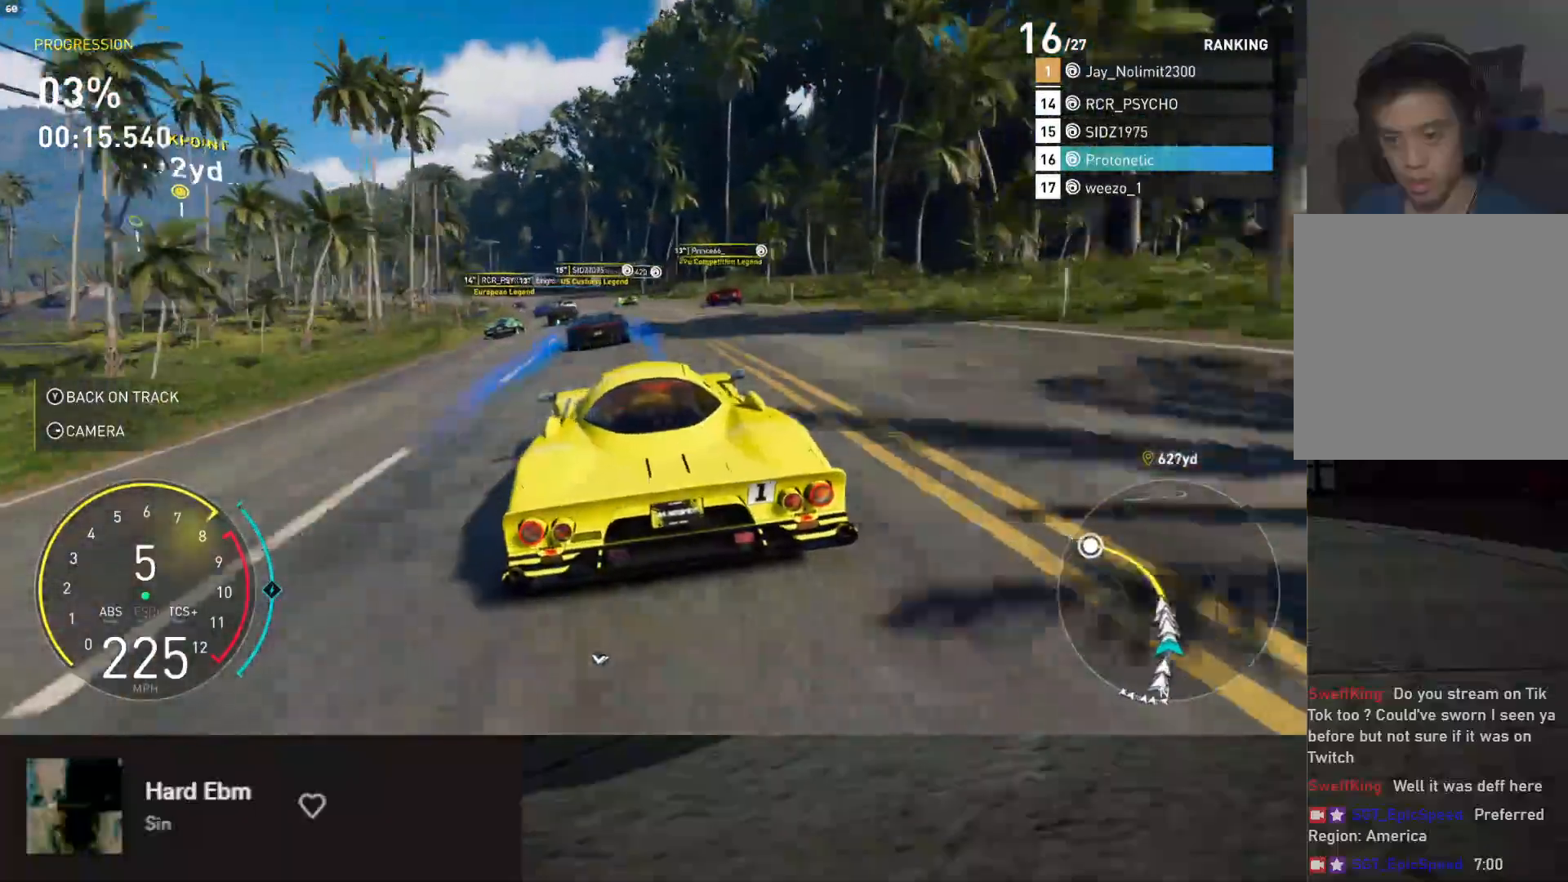
{"buttons": [], "left_stick": "left", "right_stick": "center", "events": [[167, "left_stick", "right"], [283, "R2", "up"], [417, "left_stick", "left"]]}
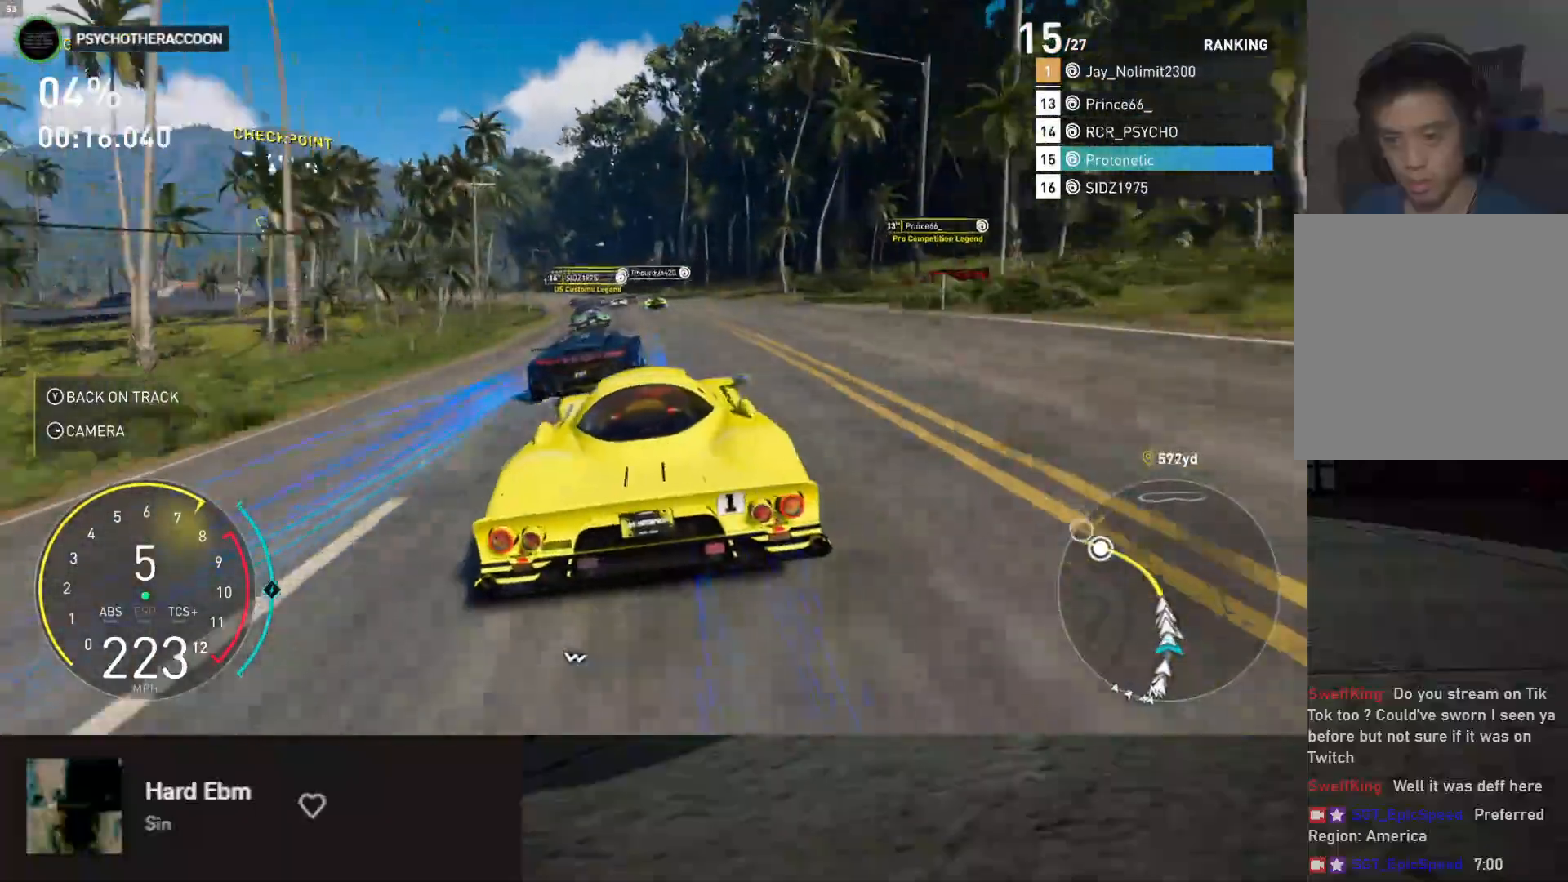
{"buttons": ["R2"], "left_stick": "center", "right_stick": "center", "events": [[33, "R2", "down"], [200, "left_stick", "center"], [350, "left_stick", "left"], [467, "left_stick", "center"]]}
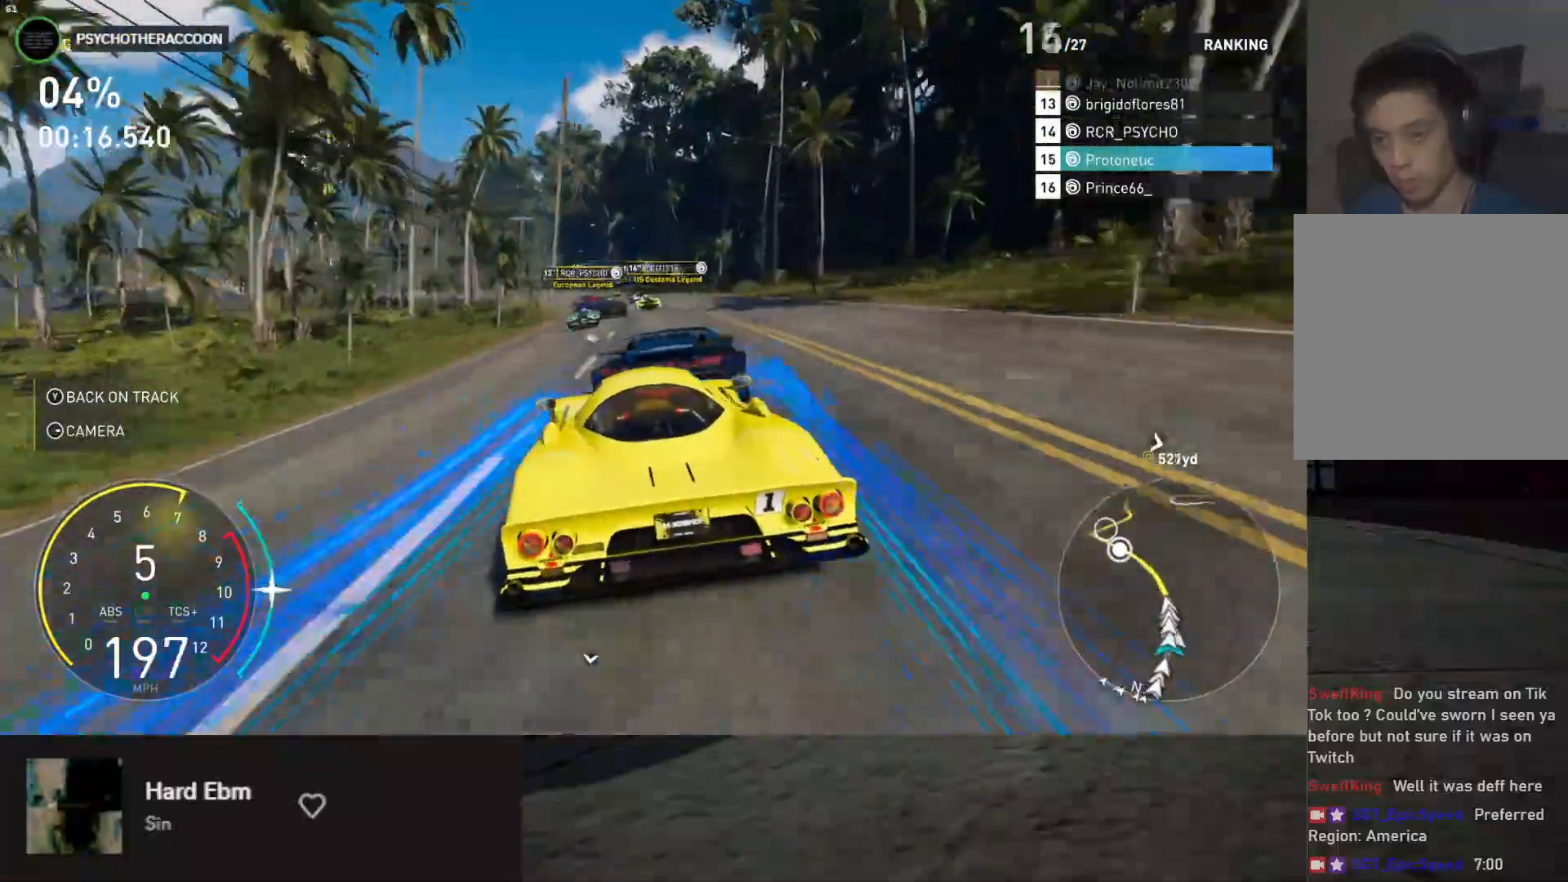
{"buttons": ["R2"], "left_stick": "left", "right_stick": "center", "events": [[233, "left_stick", "left"], [417, "left_stick", "center"], [500, "left_stick", "left"]]}
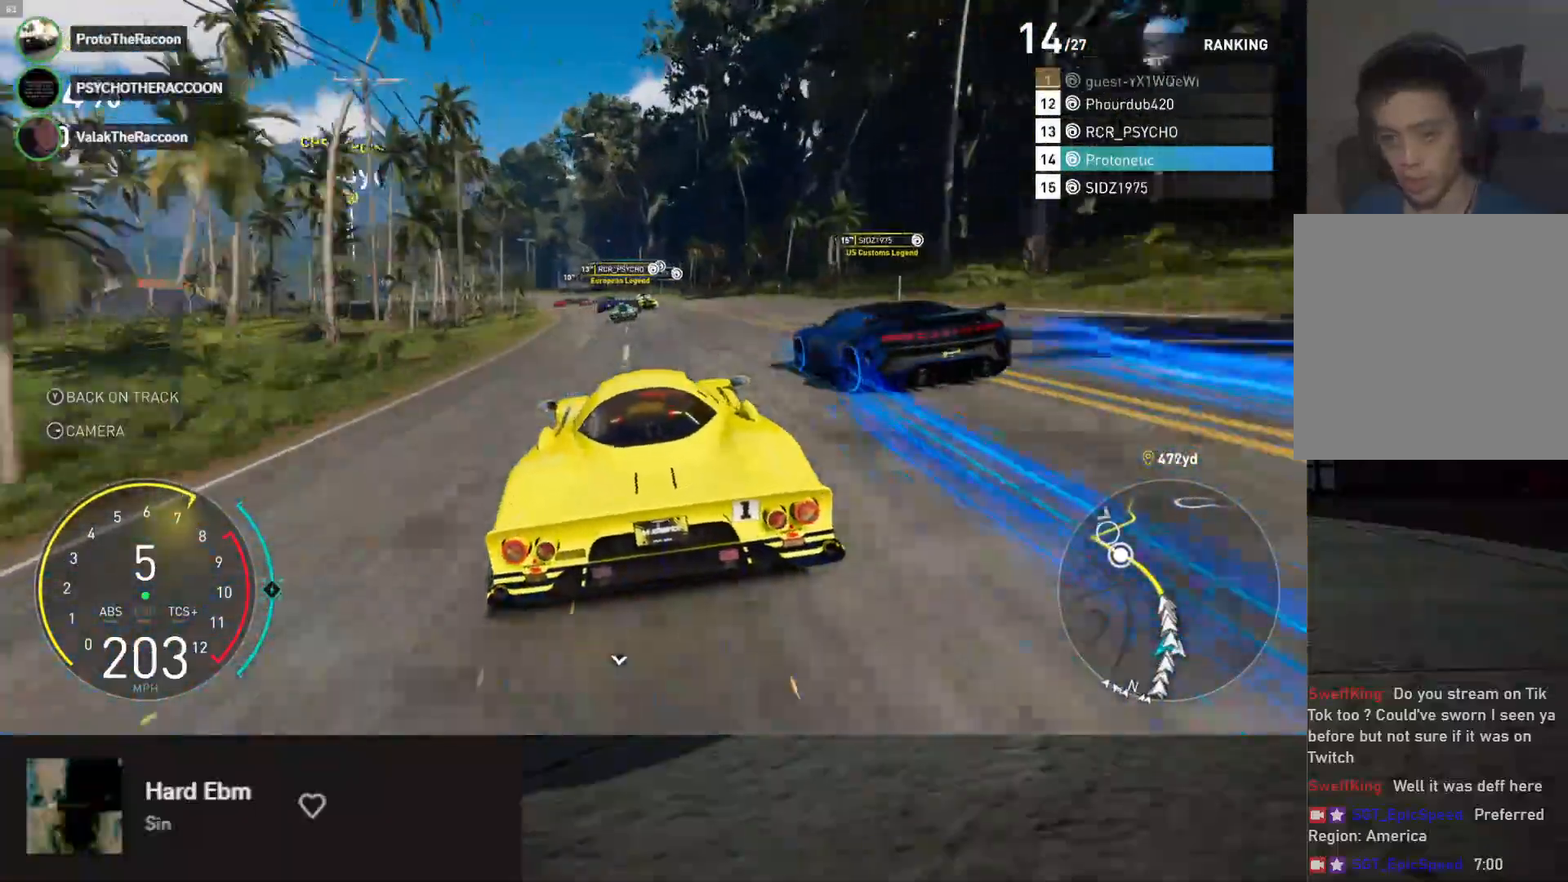
{"buttons": [], "left_stick": "center", "right_stick": "center", "events": [[317, "R2", "up"], [433, "left_stick", "center"]]}
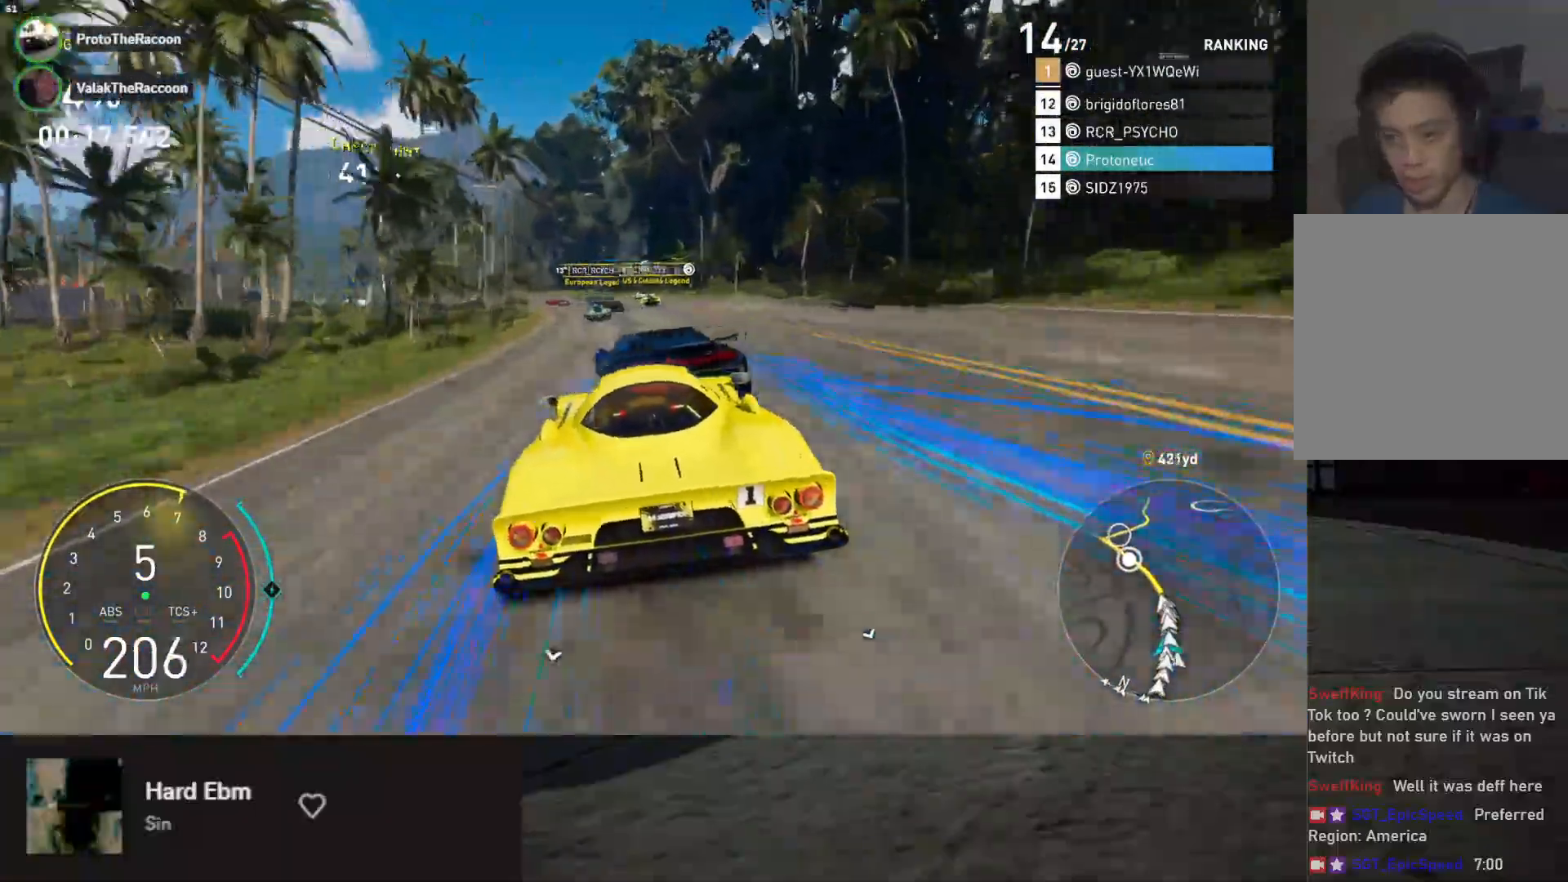
{"buttons": ["R2"], "left_stick": "left", "right_stick": "down", "events": [[17, "R2", "down"], [100, "left_stick", "right"], [200, "left_stick", "center"], [250, "left_stick", "left"], [433, "right_stick", "down"]]}
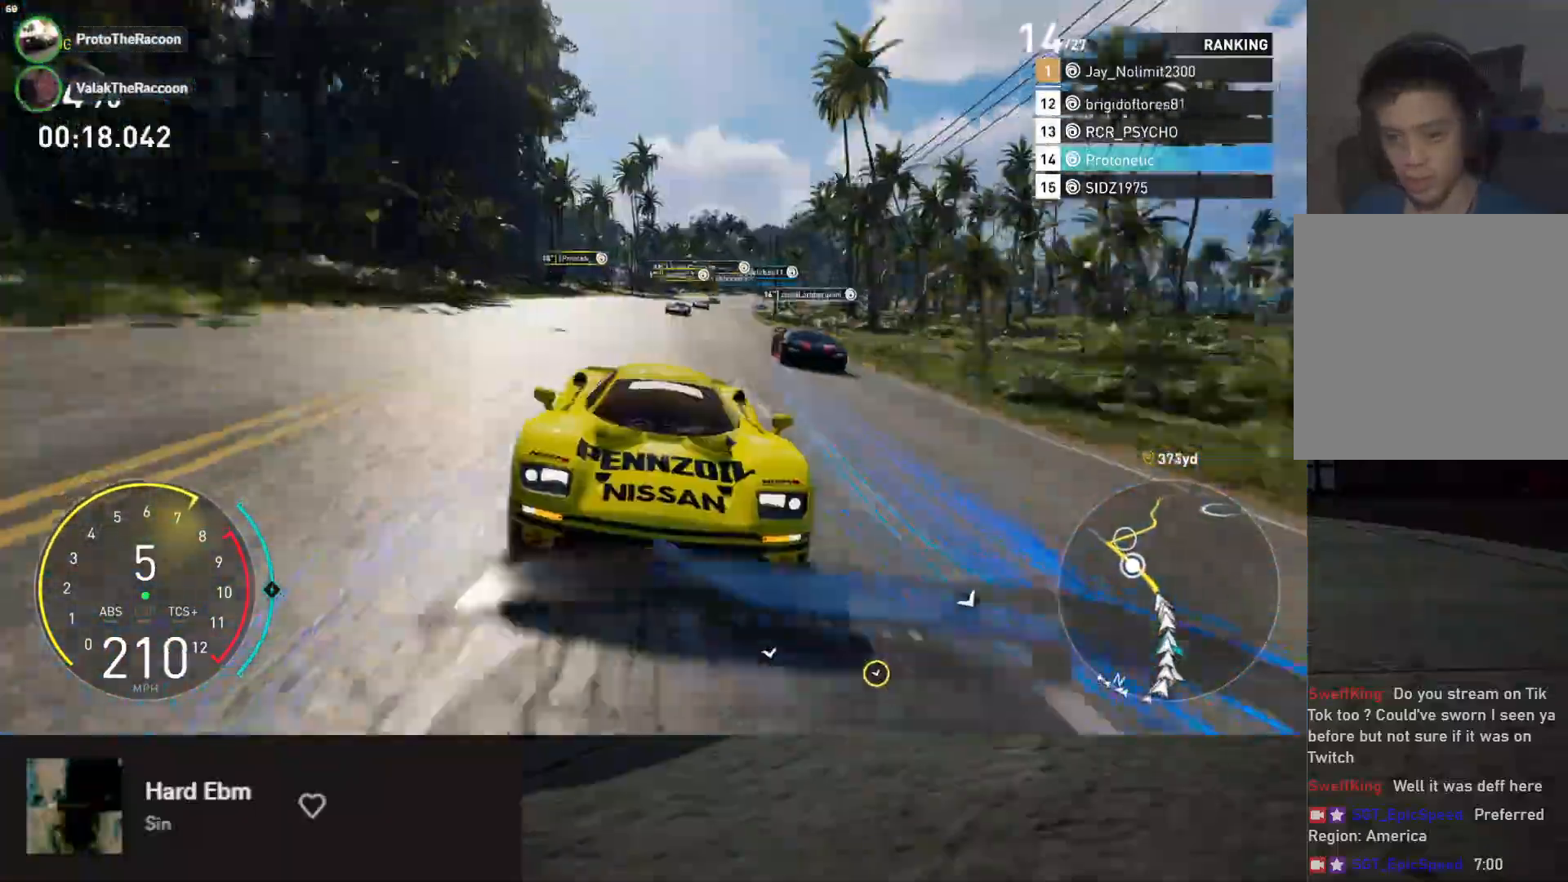
{"buttons": ["R2"], "left_stick": "left", "right_stick": "center", "events": [[67, "left_stick", "center"], [133, "left_stick", "left"], [183, "right_stick", "center"], [300, "left_stick", "center"], [483, "left_stick", "left"]]}